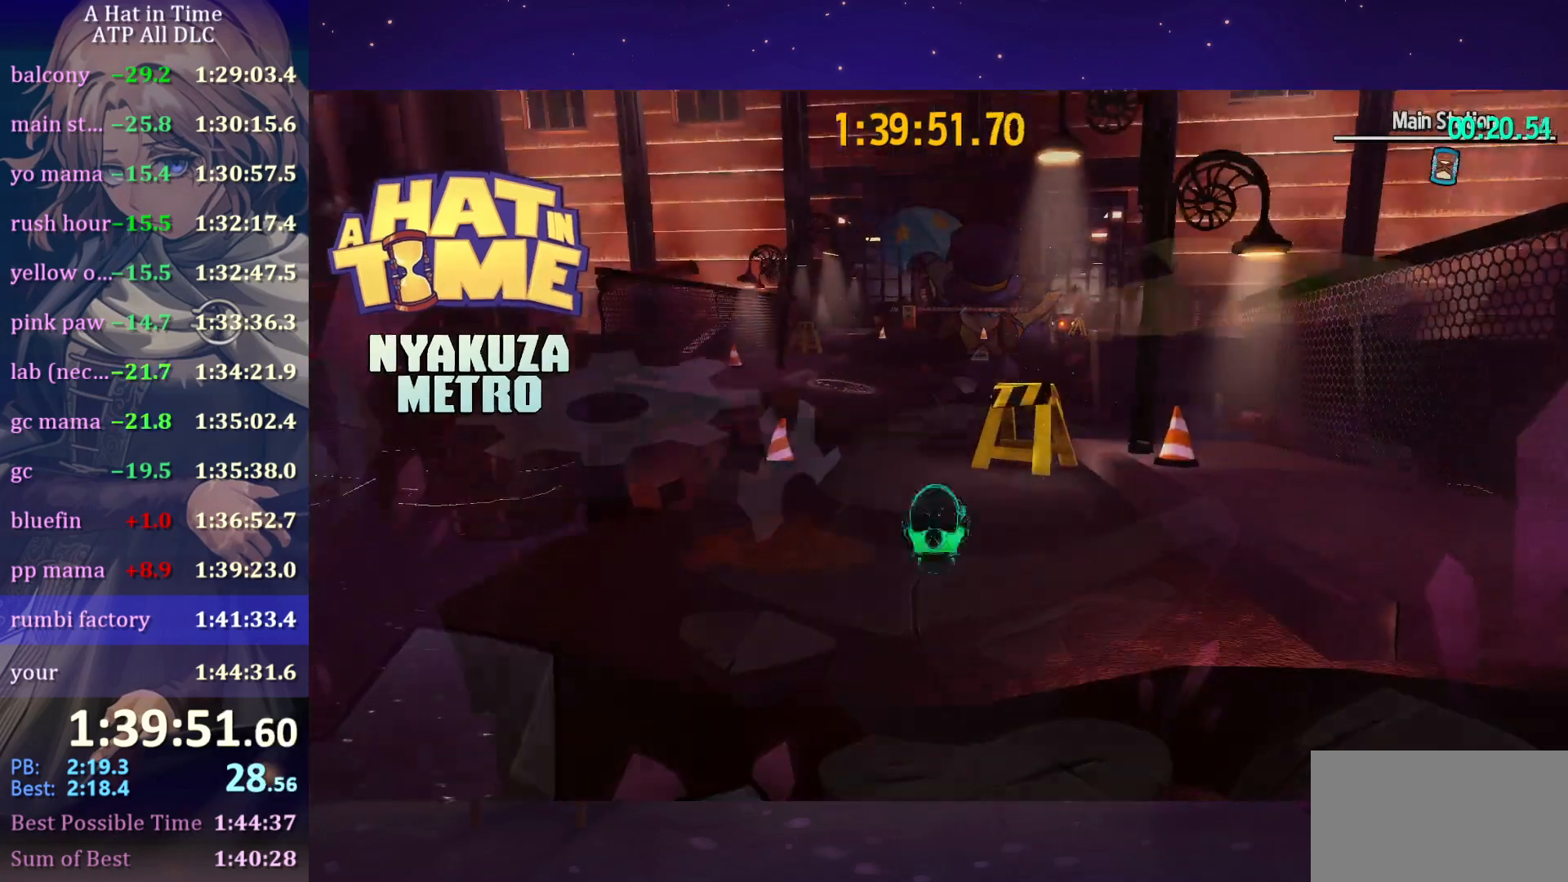
Gameplay with keyboard and mouse; each line is a JSON object with the keys and mouse buttons held at the frame after it. "events" lists presses ("down") and releases ("up") of "a", "alt", "c", "caps_lock", "ctrl", "d", "e", "f", "g", "q", "r", "s", "shift", "space", "t", "tab", "v", "w", "x", "z", "mouse_left", "mouse_wheel" and "mouse_right" between this image and that frame as [ms after this image, input, new state], when the widget could be followed in between. "mouse_left", "mouse_wheel", "mouse_right" = the "left", "wheel", "right" buttons of the "mouse" list. No other keys are recorded. "wheel" means that the mouse wheel is clicked or scrolled. "mouse_move" is the direction in which the mouse moves at that frame (one of eight, or "still"), when it could be read.
{"keys": ["shift", "w"], "mouse": [], "mouse_move": "still", "events": [[316, "shift", "down"], [366, "w", "down"]]}
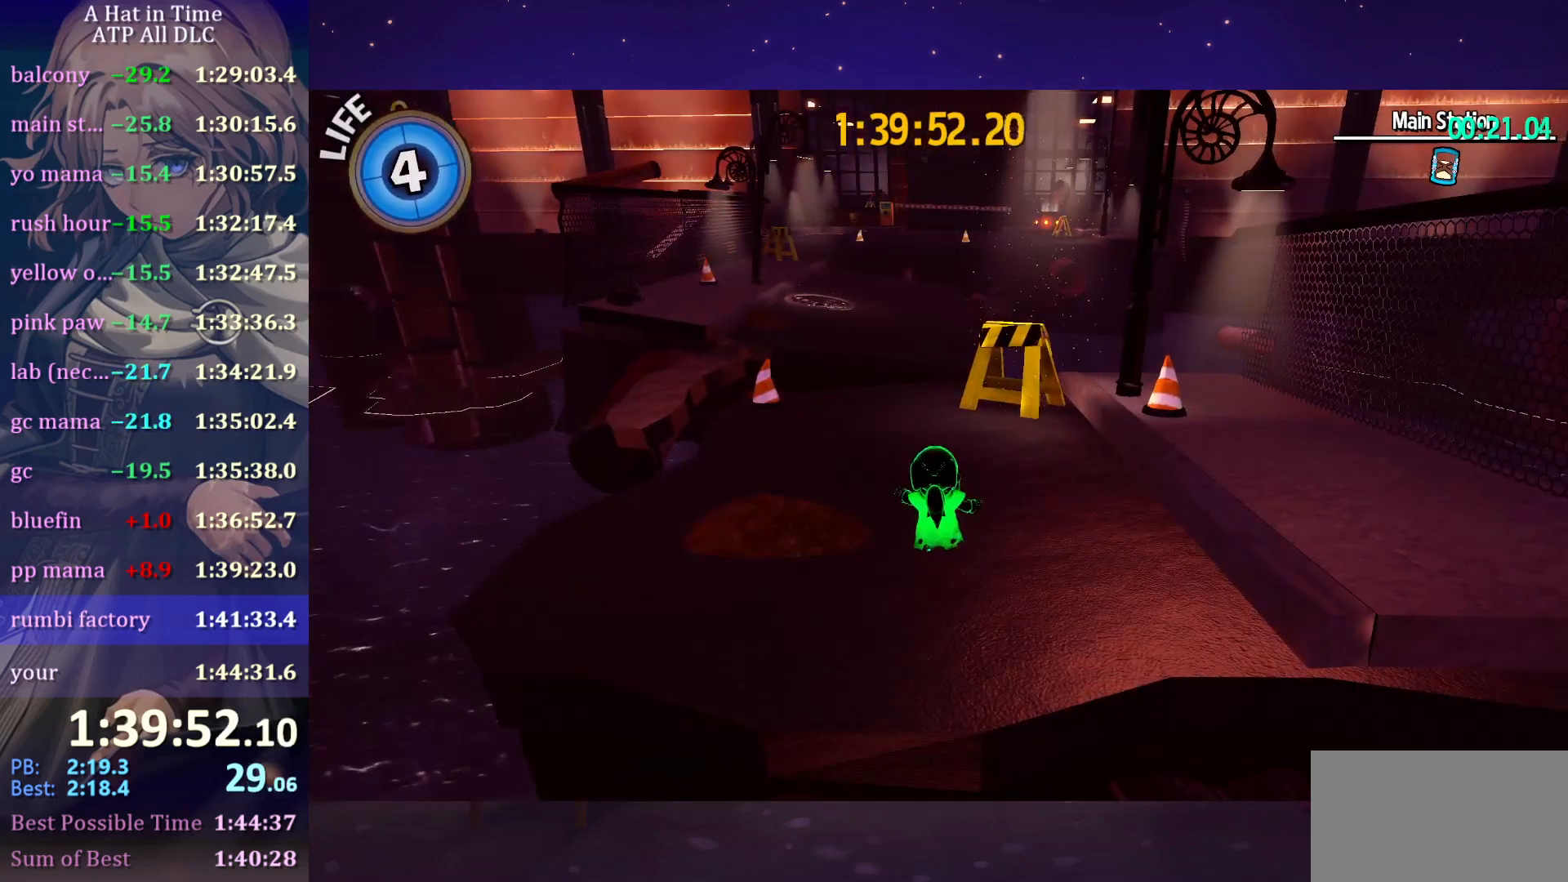
{"keys": ["shift", "w"], "mouse": [], "mouse_move": "still", "events": []}
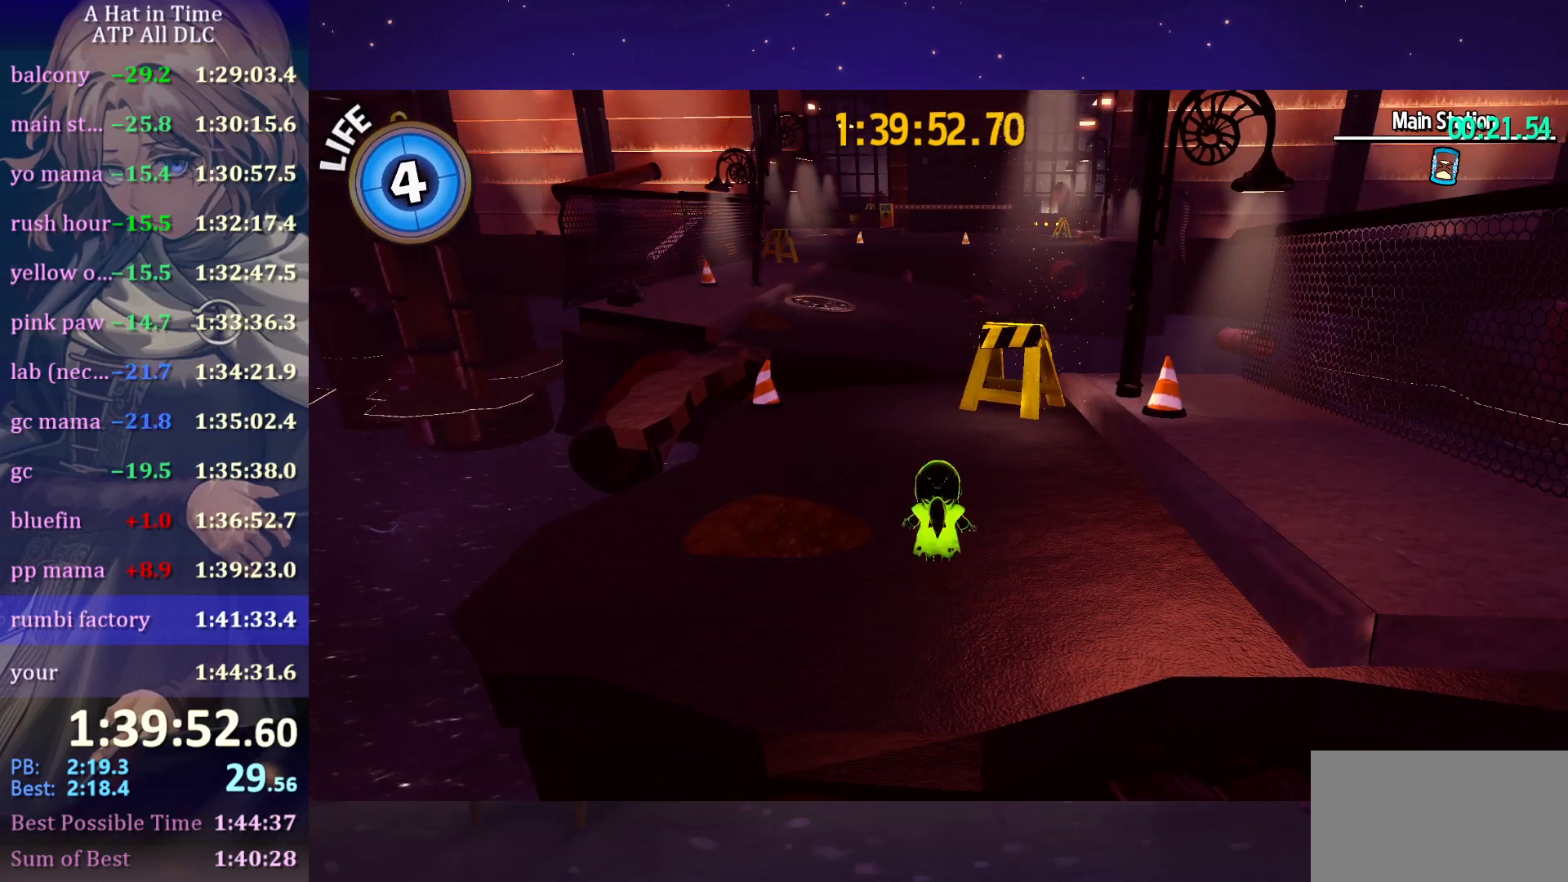
{"keys": ["w"], "mouse": [], "mouse_move": "still", "events": [[216, "space", "down"], [300, "shift", "up"], [350, "ctrl", "down"], [350, "space", "up"], [483, "ctrl", "up"]]}
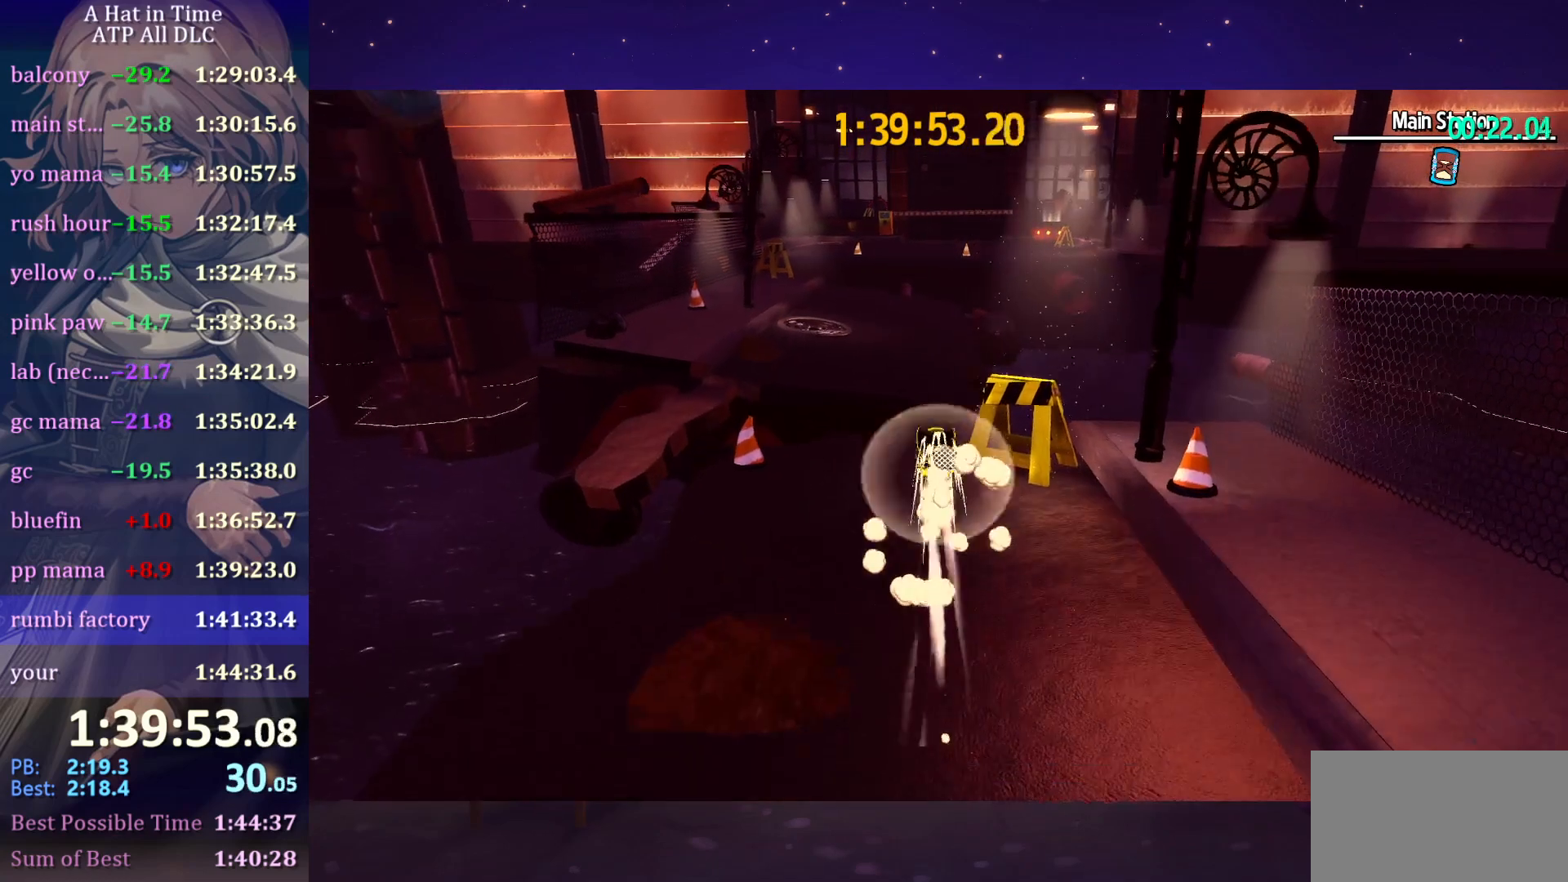
{"keys": ["w"], "mouse": [], "mouse_move": "still", "events": []}
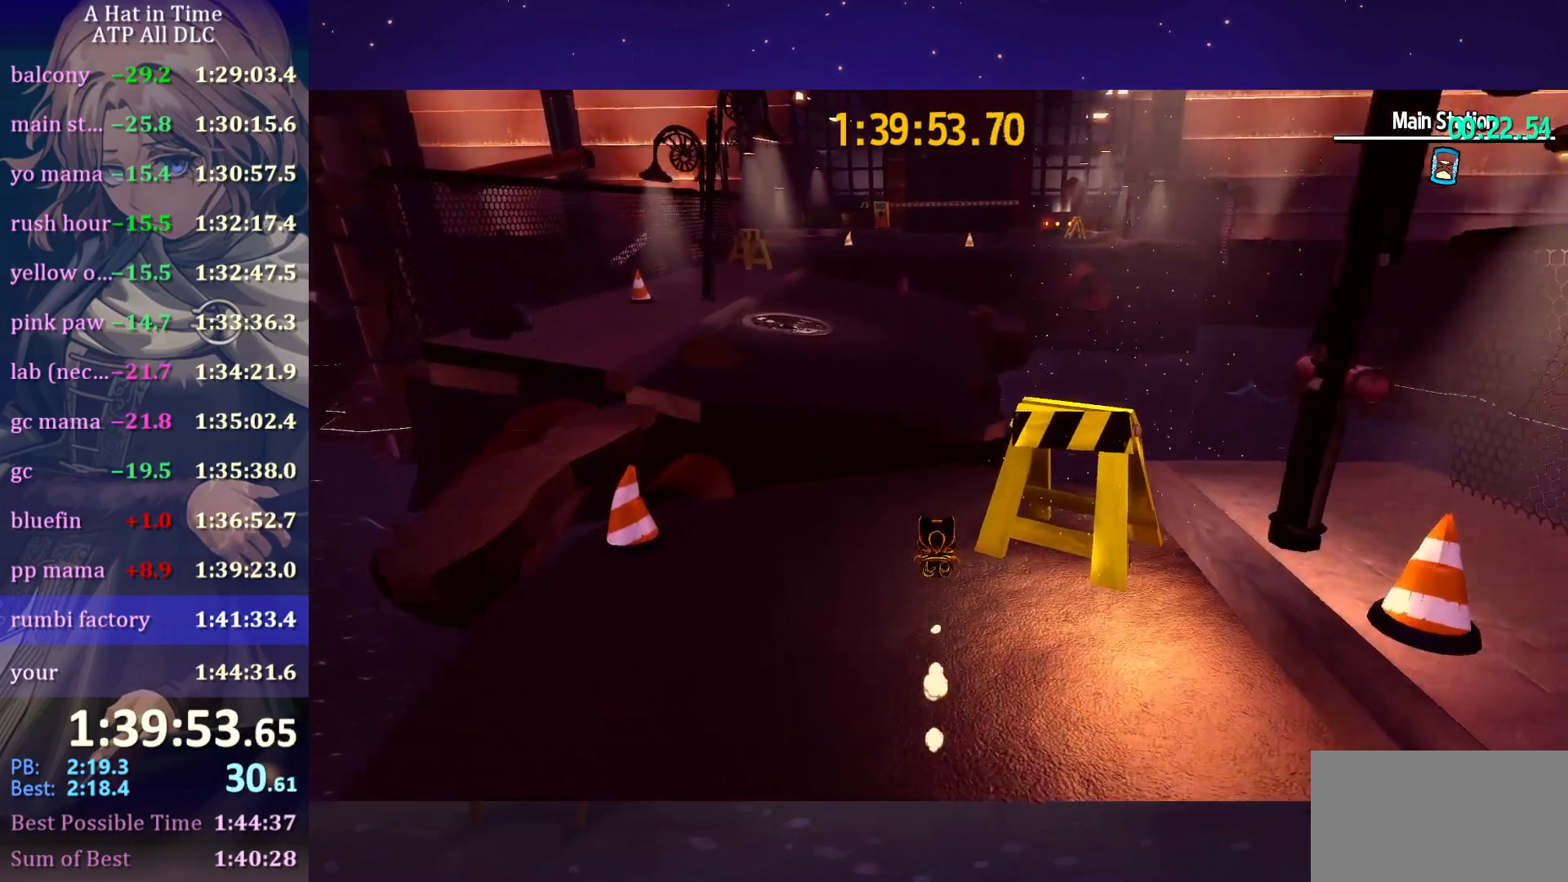
{"keys": ["w"], "mouse": [], "mouse_move": "still", "events": [[100, "ctrl", "down"], [200, "ctrl", "up"]]}
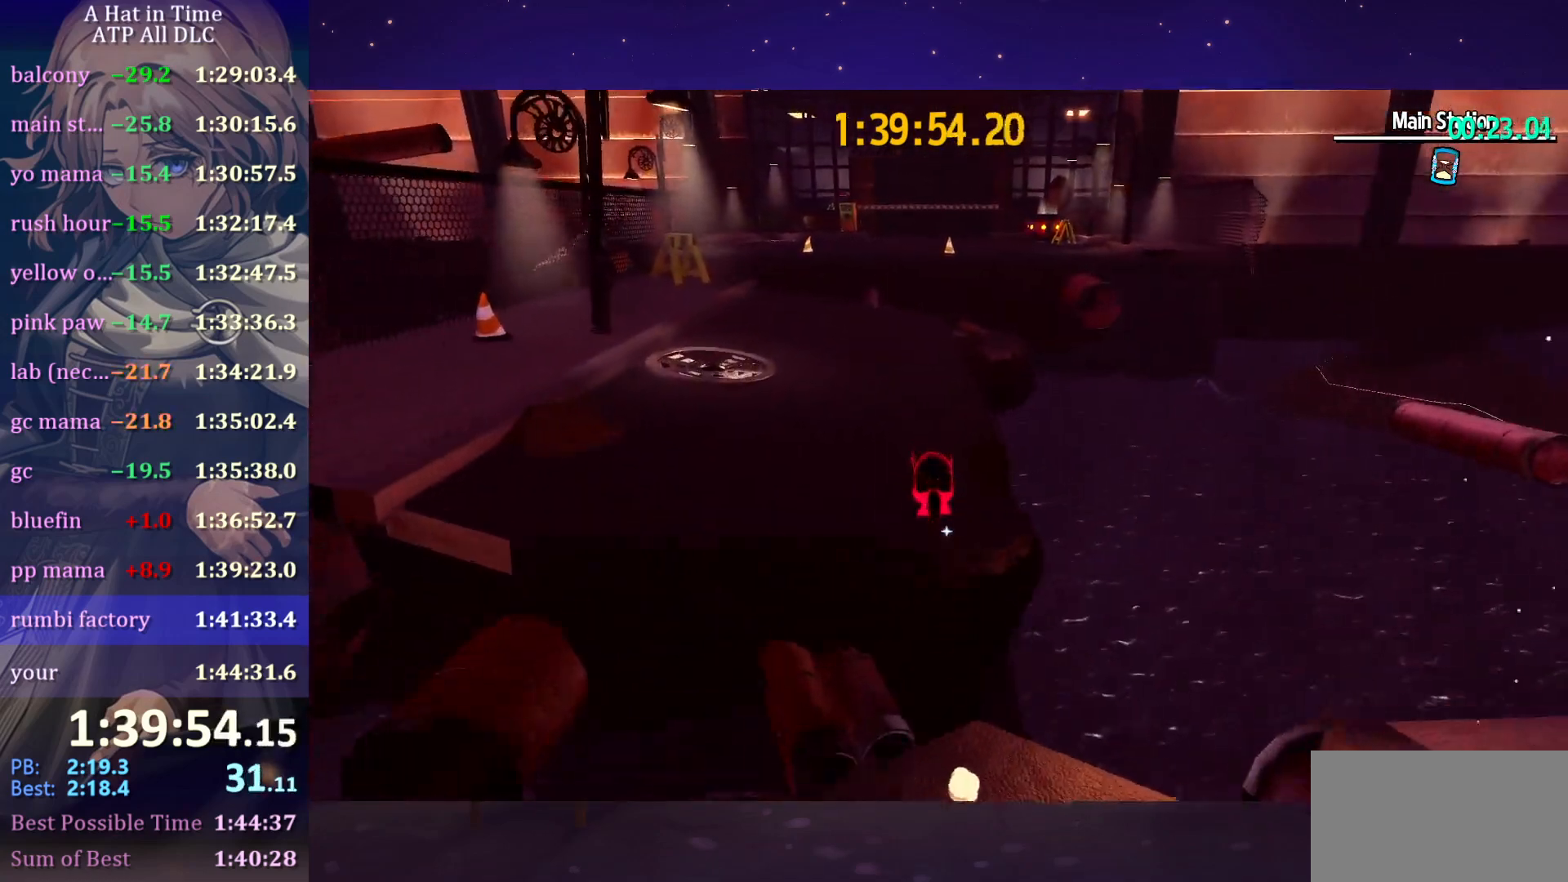
{"keys": ["w"], "mouse": [], "mouse_move": "still", "events": [[216, "ctrl", "down"], [383, "ctrl", "up"]]}
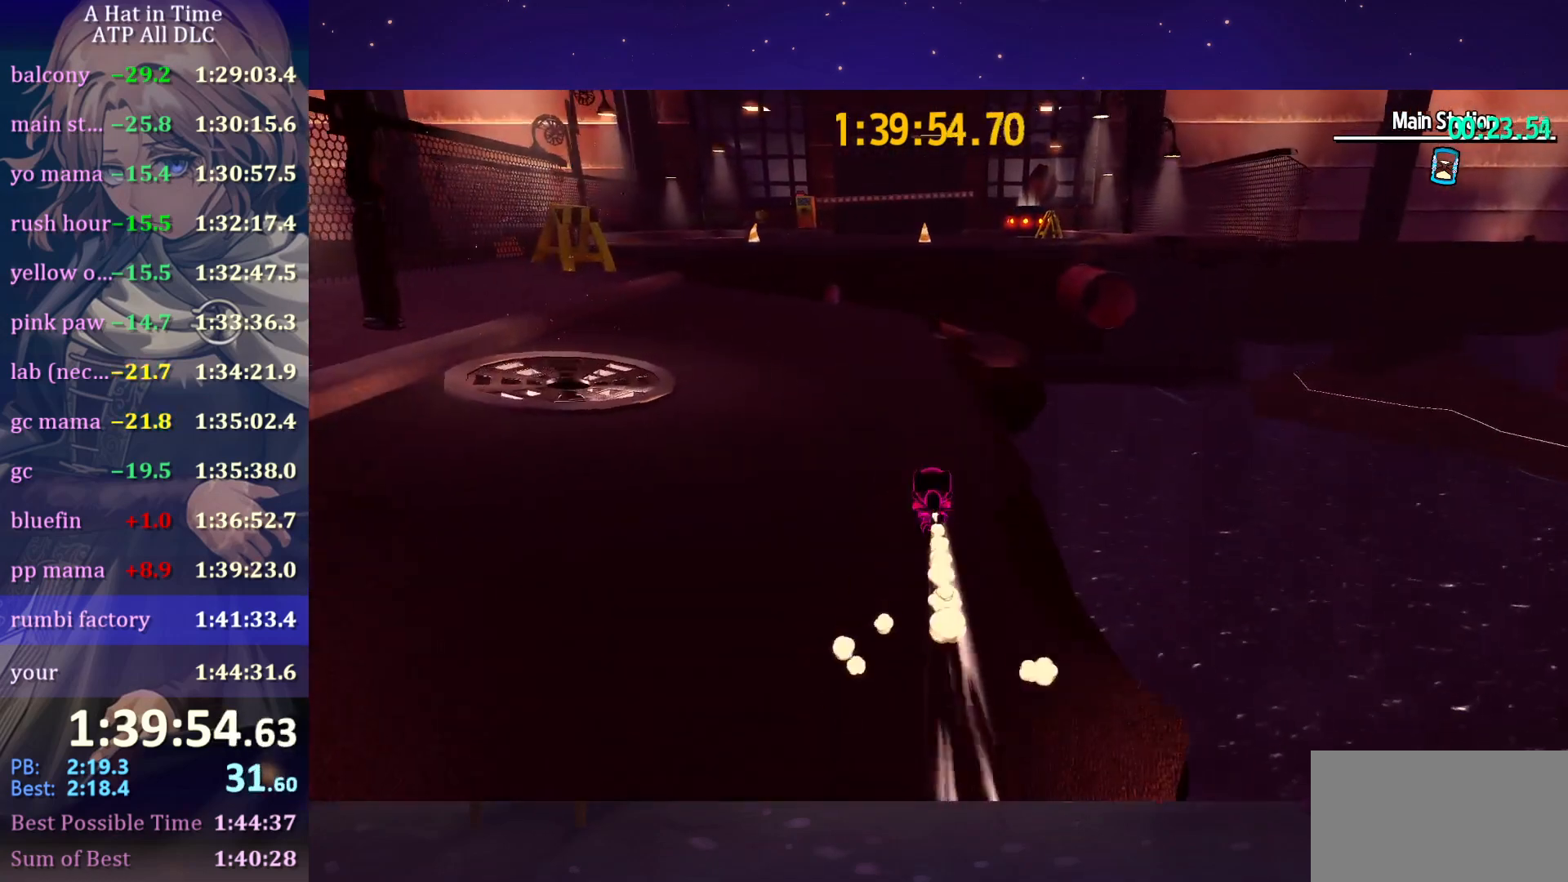
{"keys": ["shift", "w"], "mouse": [], "mouse_move": "still", "events": [[216, "ctrl", "down"], [350, "ctrl", "up"], [500, "shift", "down"]]}
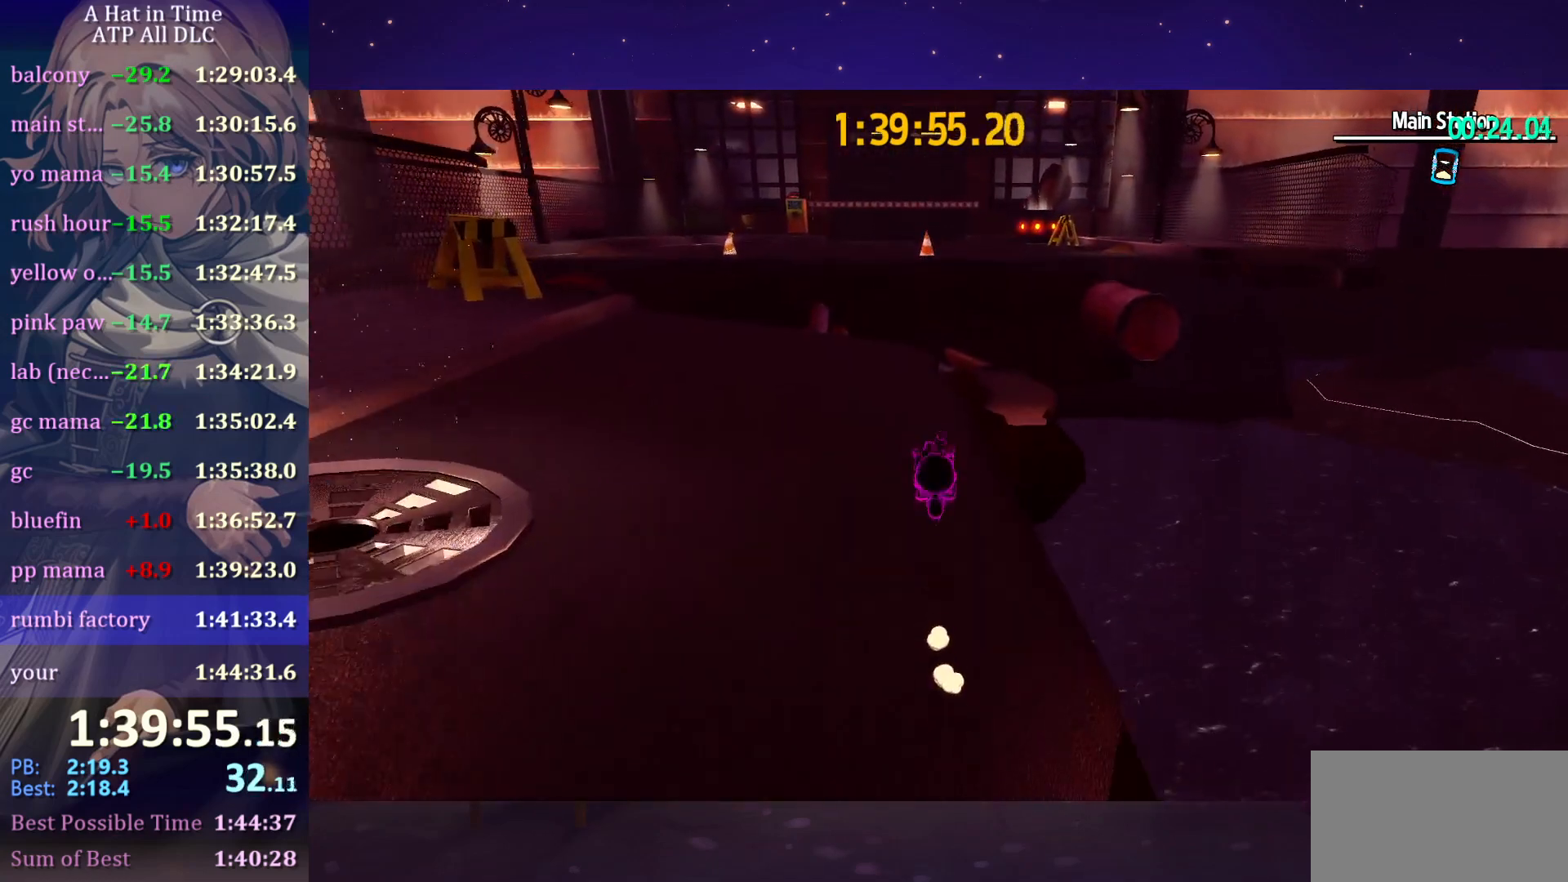
{"keys": ["a", "shift", "w"], "mouse": [], "mouse_move": "still", "events": [[333, "a", "down"]]}
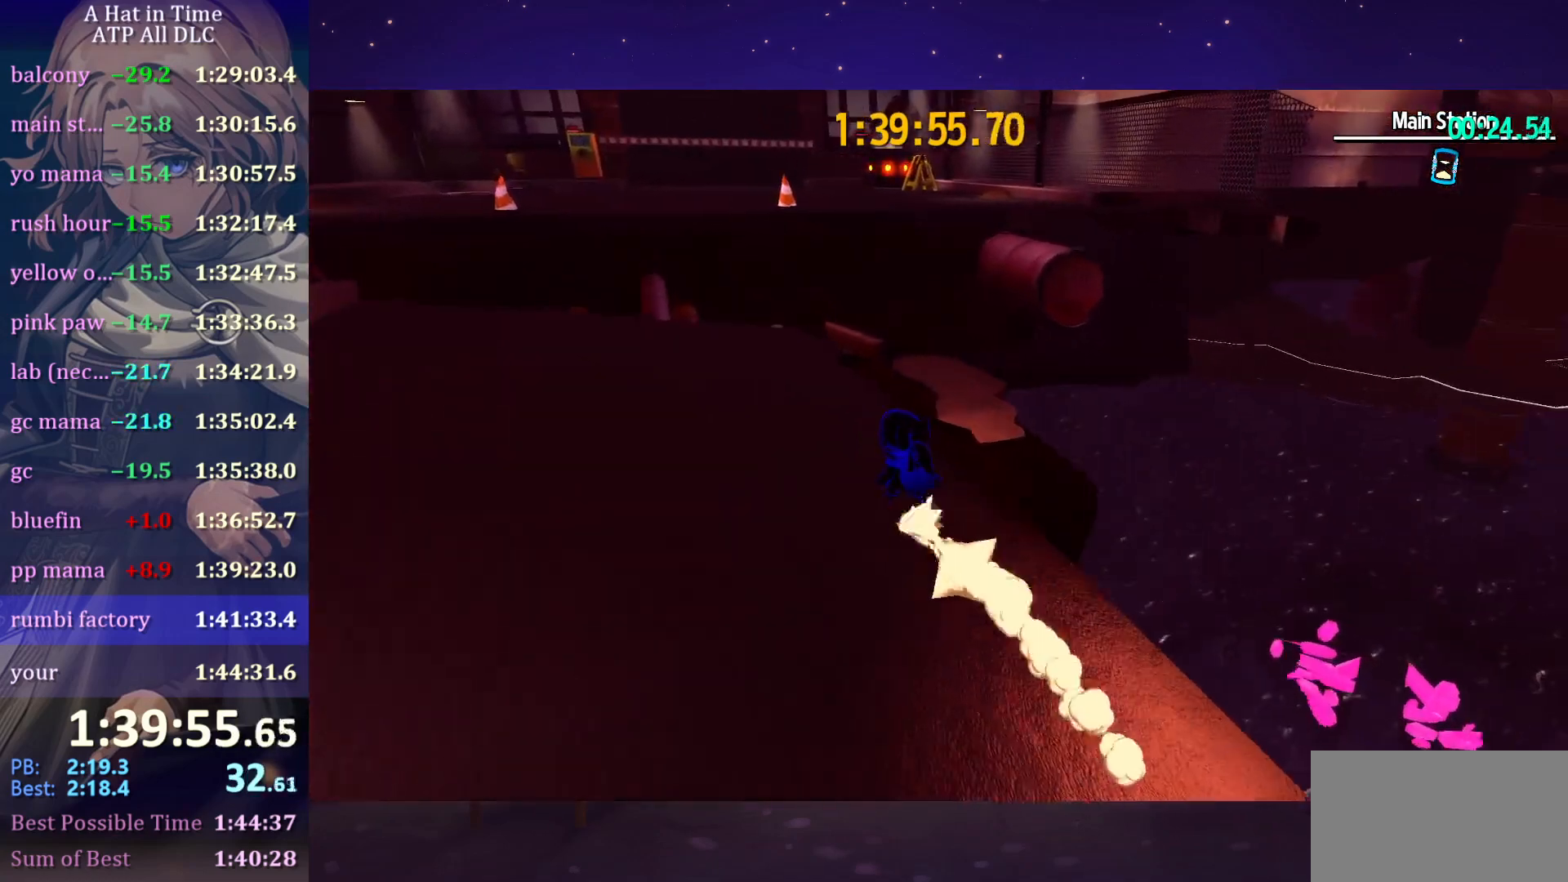
{"keys": ["shift", "w"], "mouse": [], "mouse_move": "still", "events": [[300, "a", "up"]]}
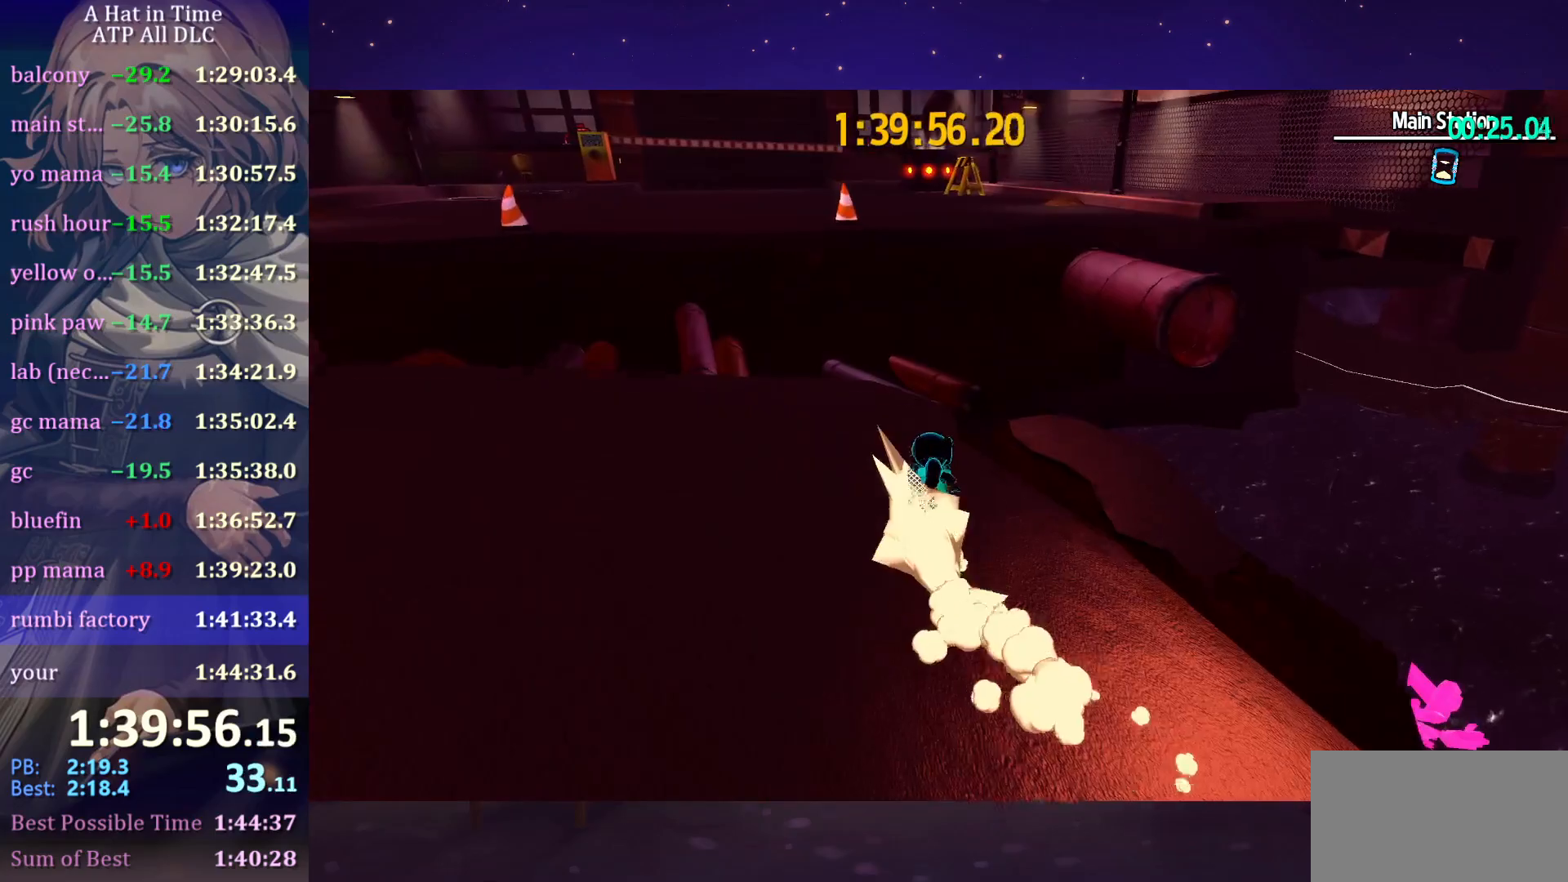
{"keys": ["shift", "w"], "mouse": [], "mouse_move": "still", "events": []}
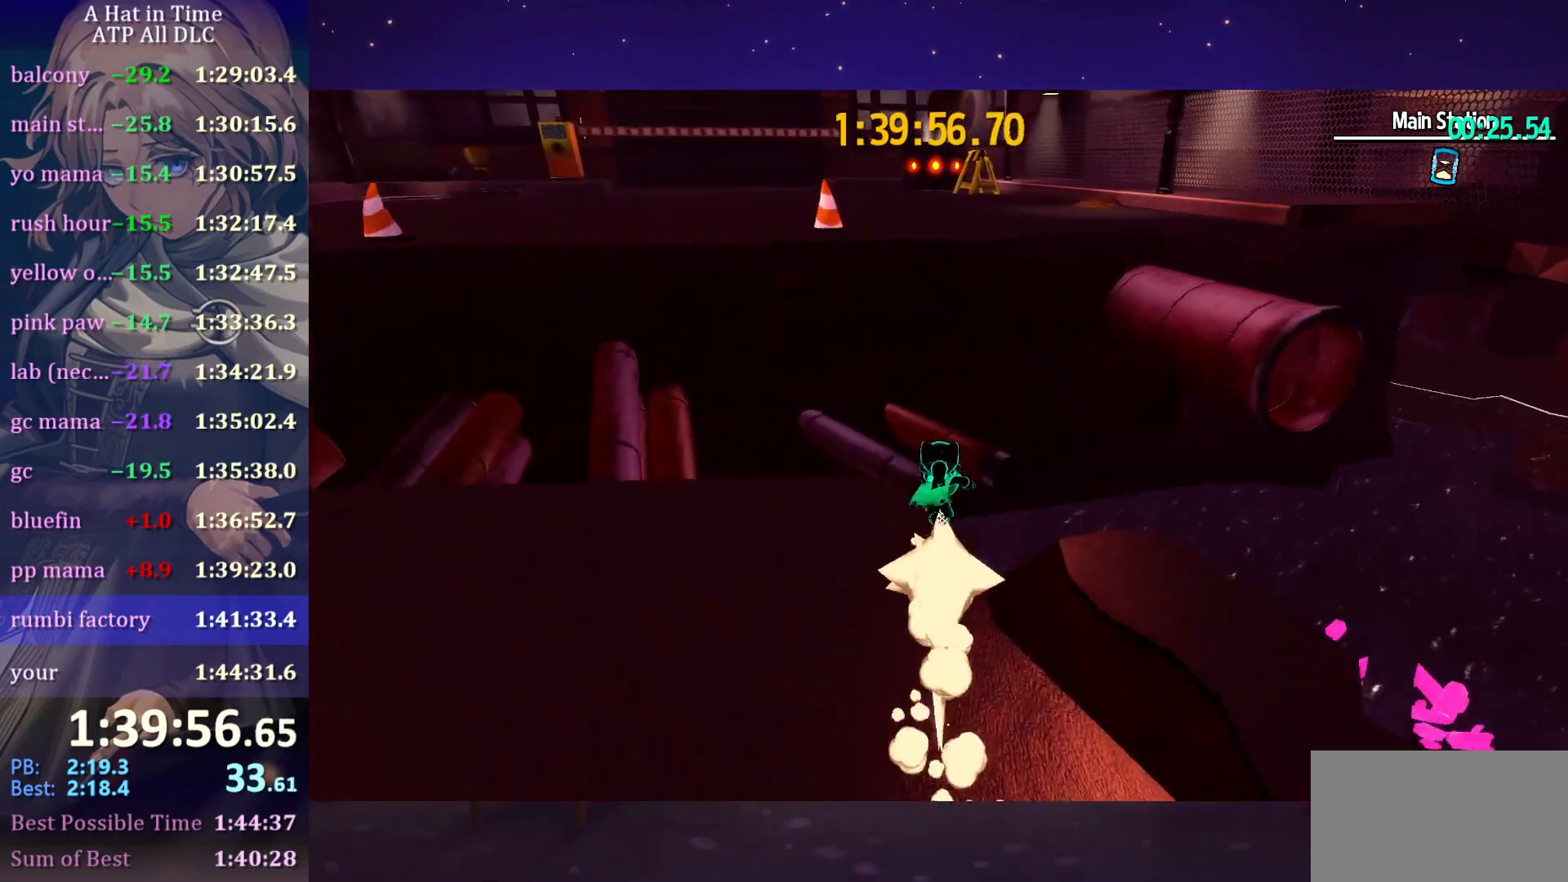
{"keys": ["w"], "mouse": [], "mouse_move": "still", "events": [[133, "space", "down"], [183, "space", "up"], [266, "space", "down"], [466, "shift", "up"], [500, "space", "up"]]}
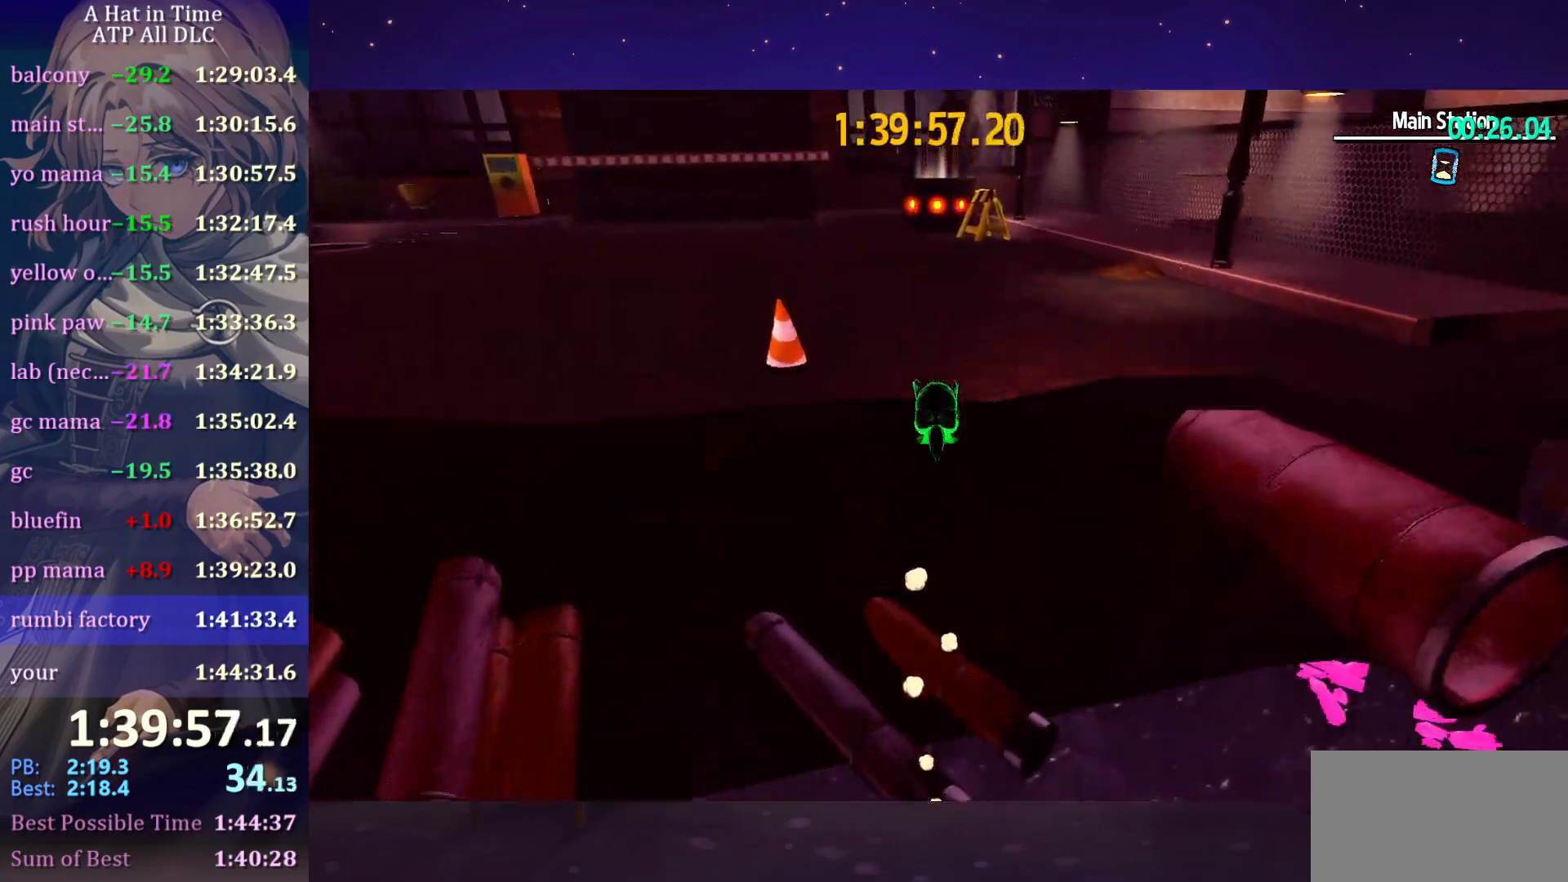
{"keys": ["w"], "mouse": [], "mouse_move": "still", "events": [[100, "ctrl", "down"], [200, "ctrl", "up"]]}
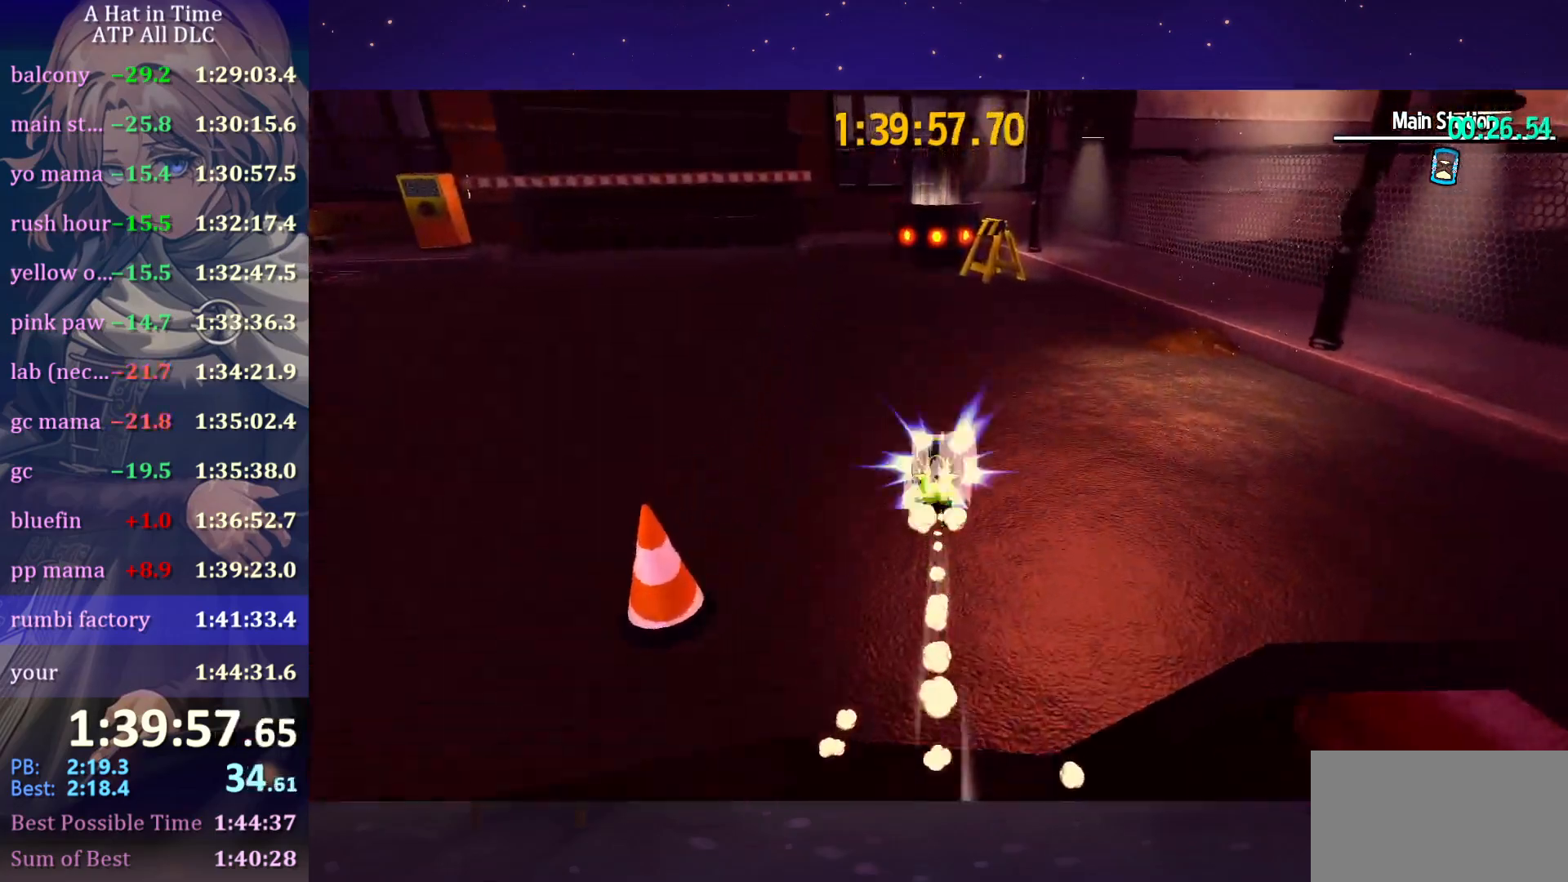
{"keys": ["shift", "w"], "mouse": [], "mouse_move": "still", "events": [[16, "ctrl", "down"], [116, "ctrl", "up"], [350, "shift", "down"]]}
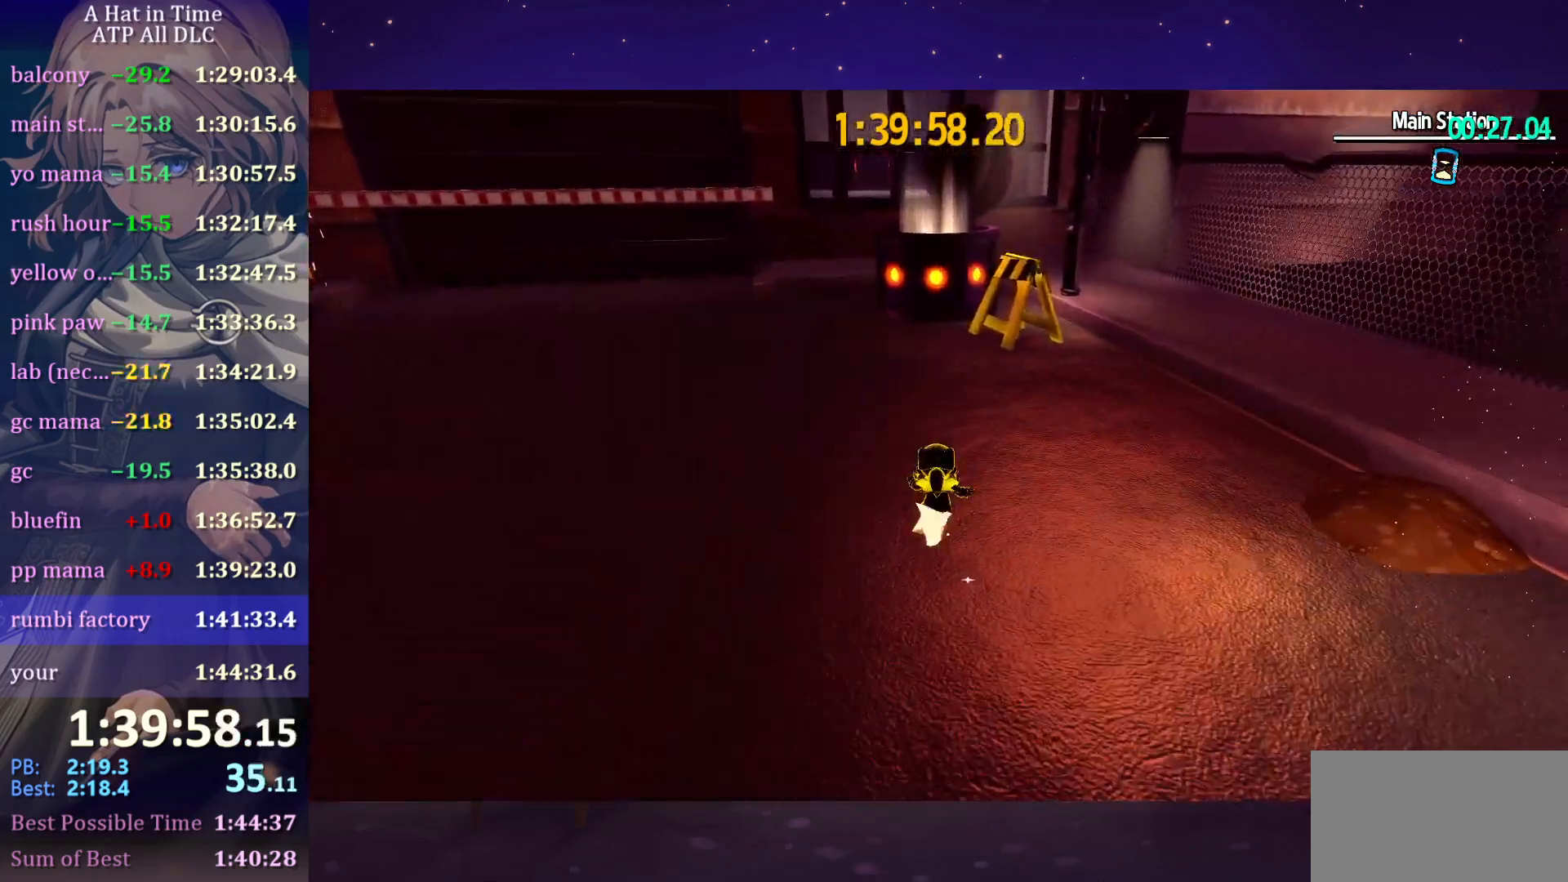
{"keys": ["w"], "mouse": [], "mouse_move": "still", "events": [[216, "space", "down"], [433, "shift", "up"], [483, "space", "up"]]}
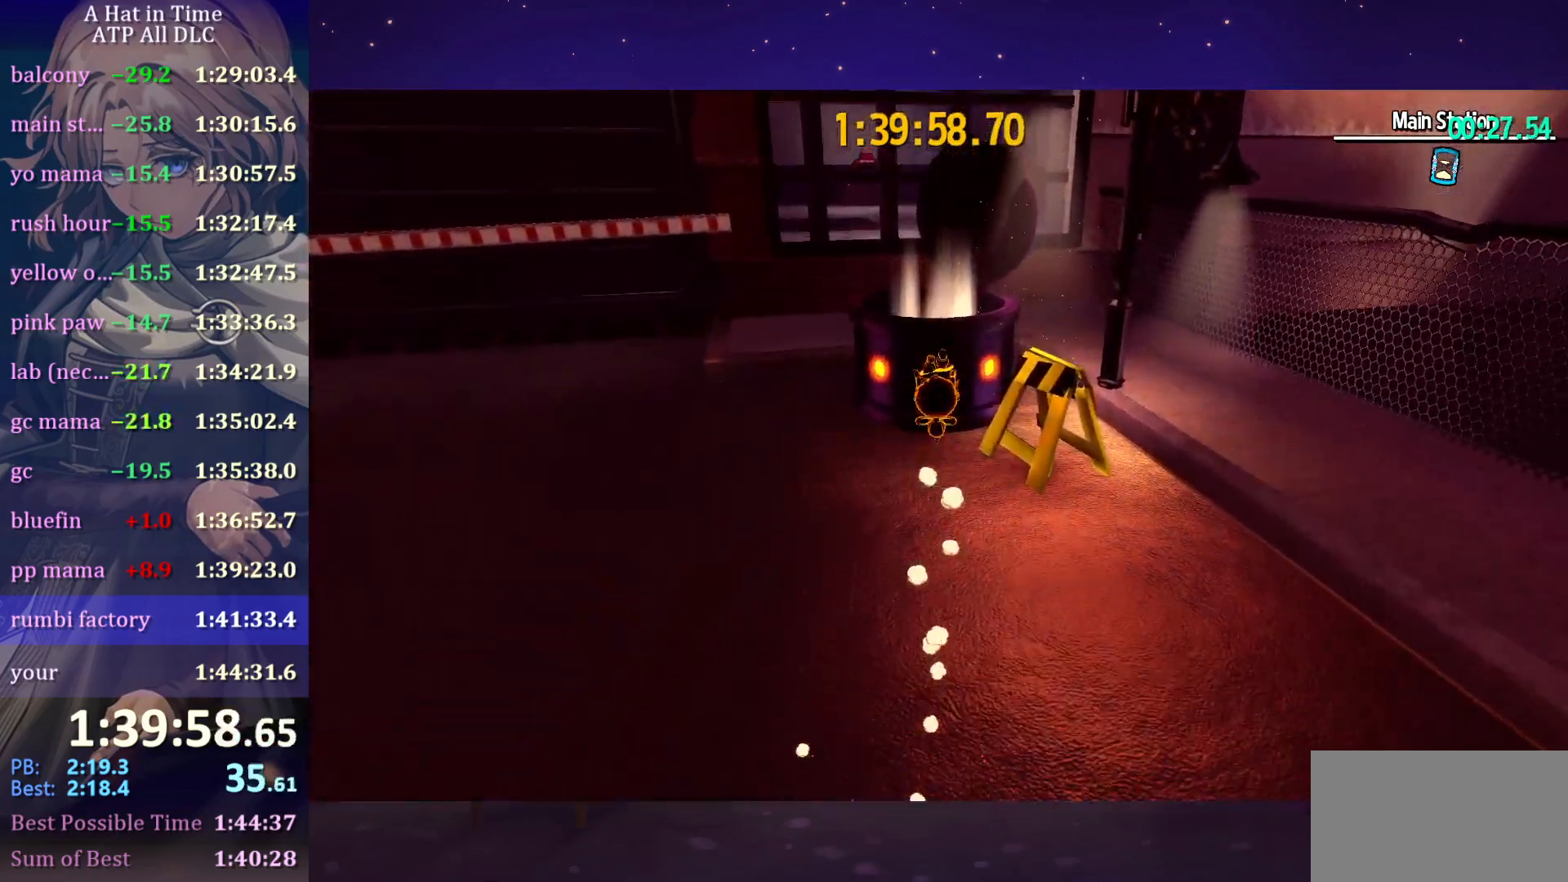
{"keys": ["space", "w"], "mouse": [], "mouse_move": "still", "events": [[66, "ctrl", "down"], [166, "ctrl", "up"], [400, "space", "down"]]}
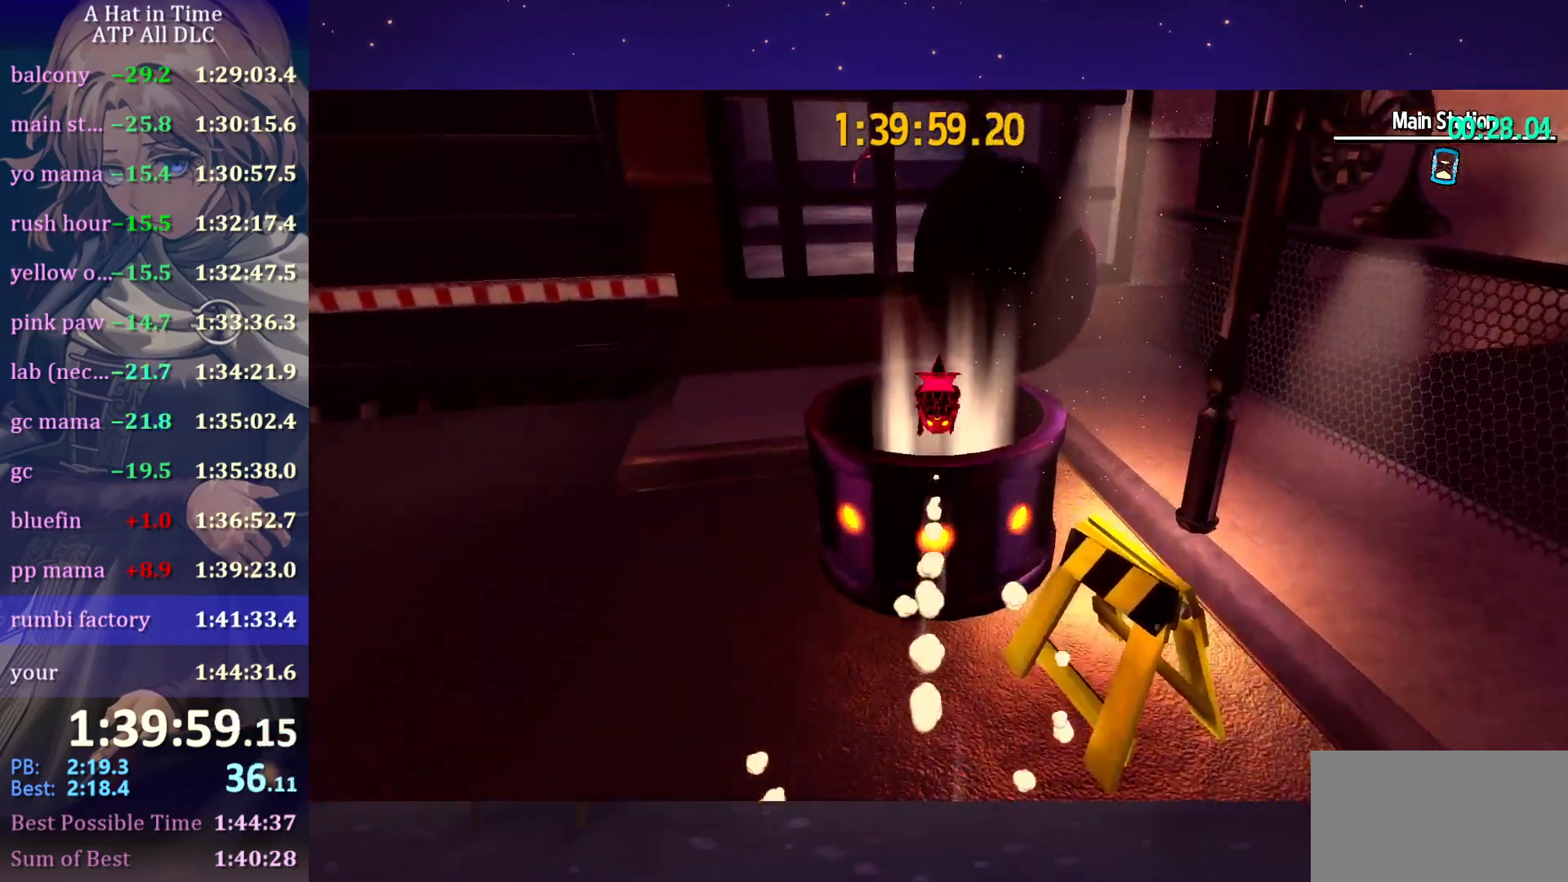
{"keys": [], "mouse": ["wheel"], "mouse_move": "still", "events": [[33, "space", "up"], [83, "w", "up"], [216, "s", "down"], [366, "s", "up"], [466, "mouse_wheel", "down"]]}
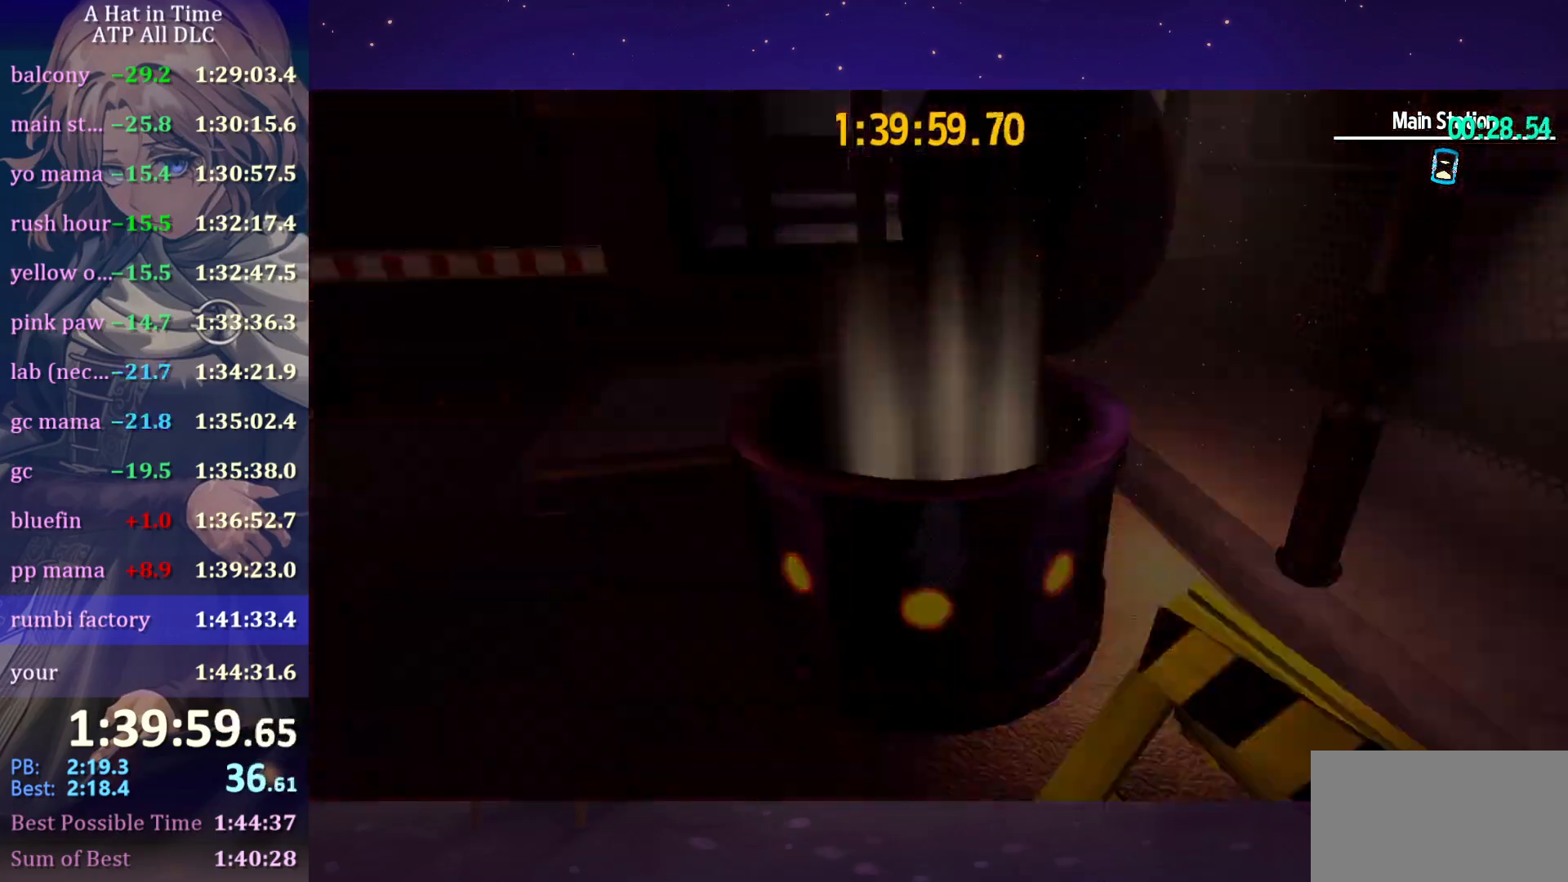
{"keys": [], "mouse": [], "mouse_move": "still", "events": [[216, "mouse_wheel", "up"]]}
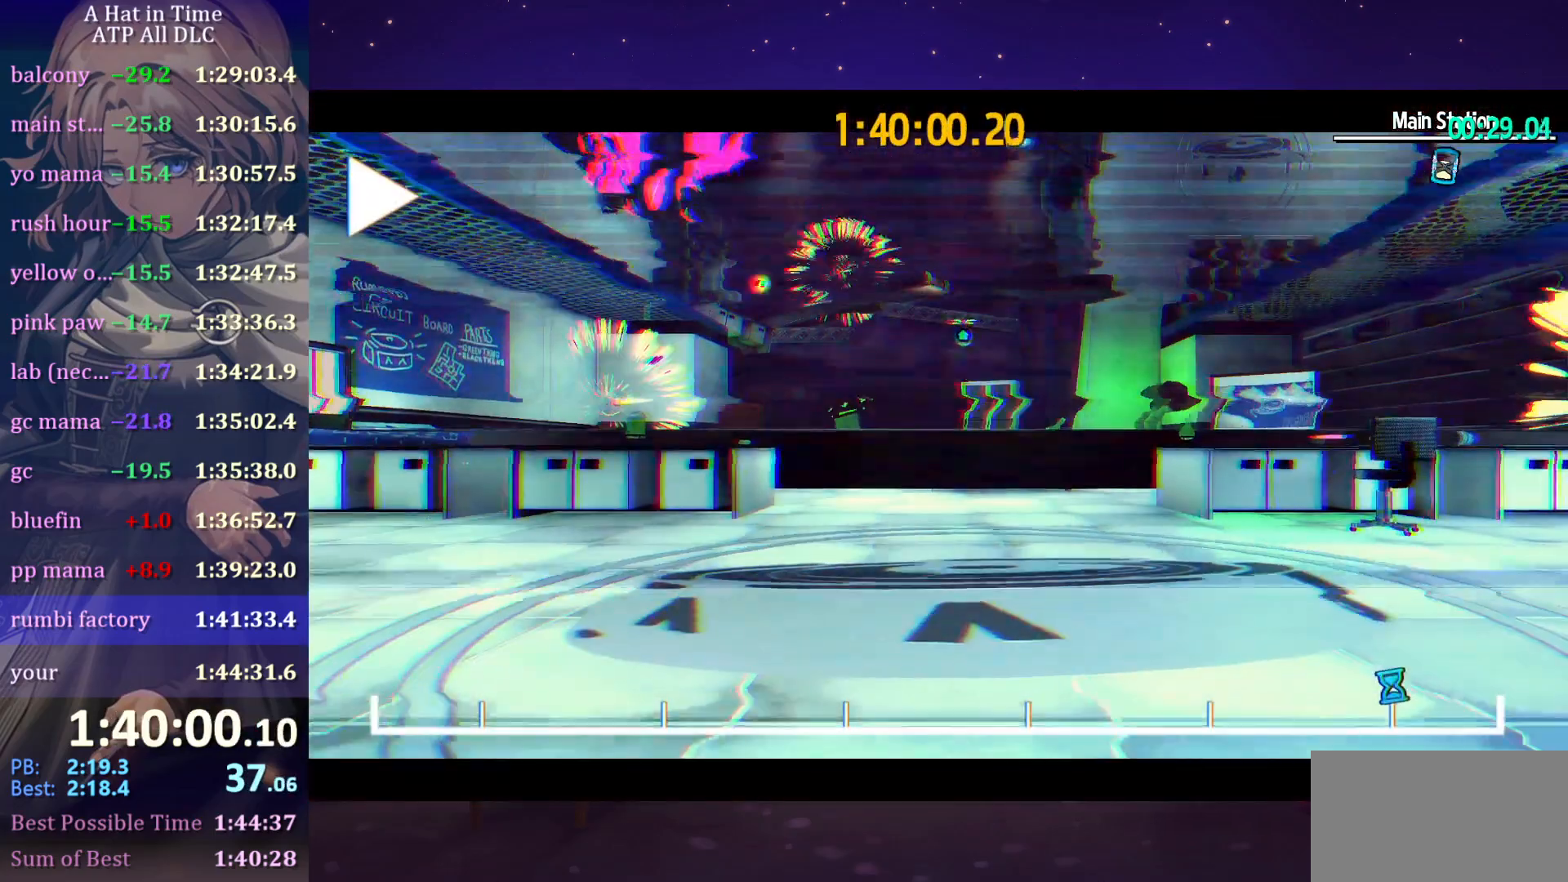
{"keys": [], "mouse": [], "mouse_move": "still", "events": []}
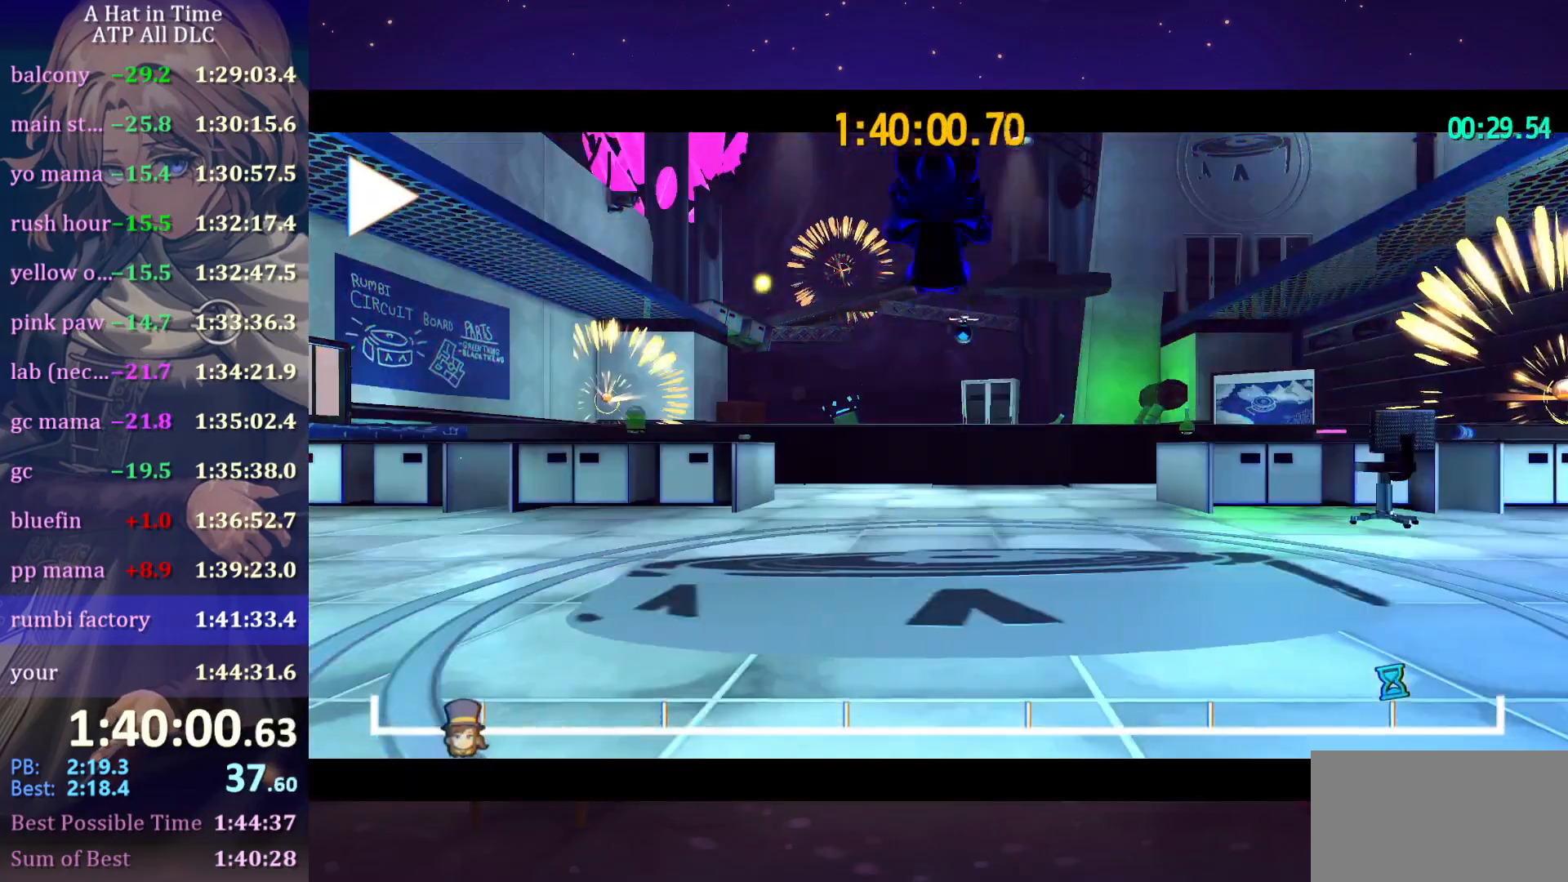
{"keys": [], "mouse": [], "mouse_move": "still", "events": []}
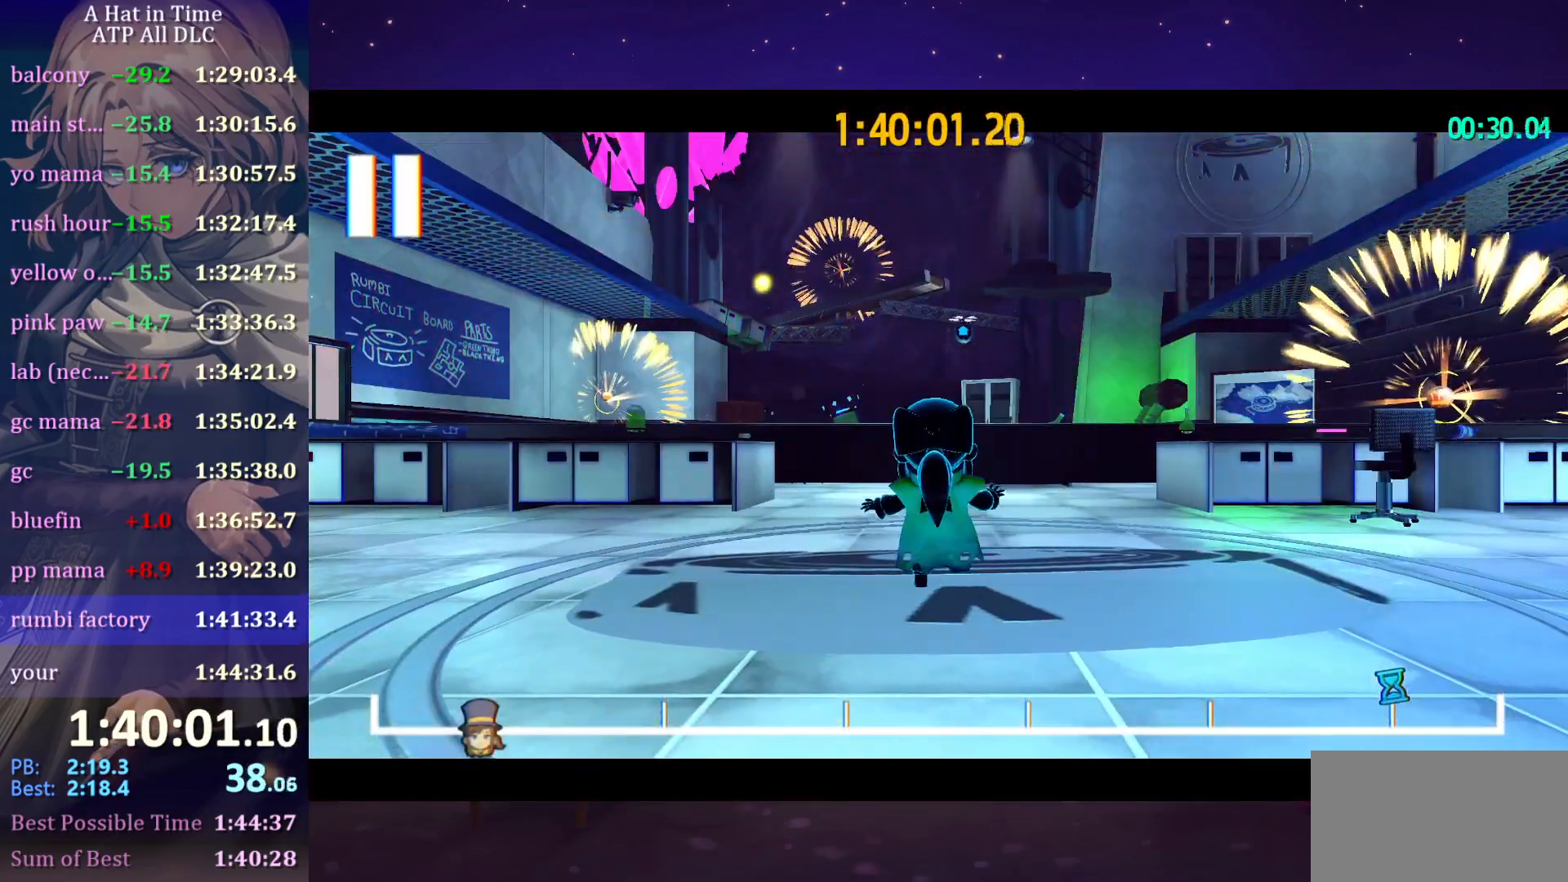
{"keys": ["shift", "w"], "mouse": [], "mouse_move": "still", "events": [[150, "shift", "down"], [150, "w", "down"]]}
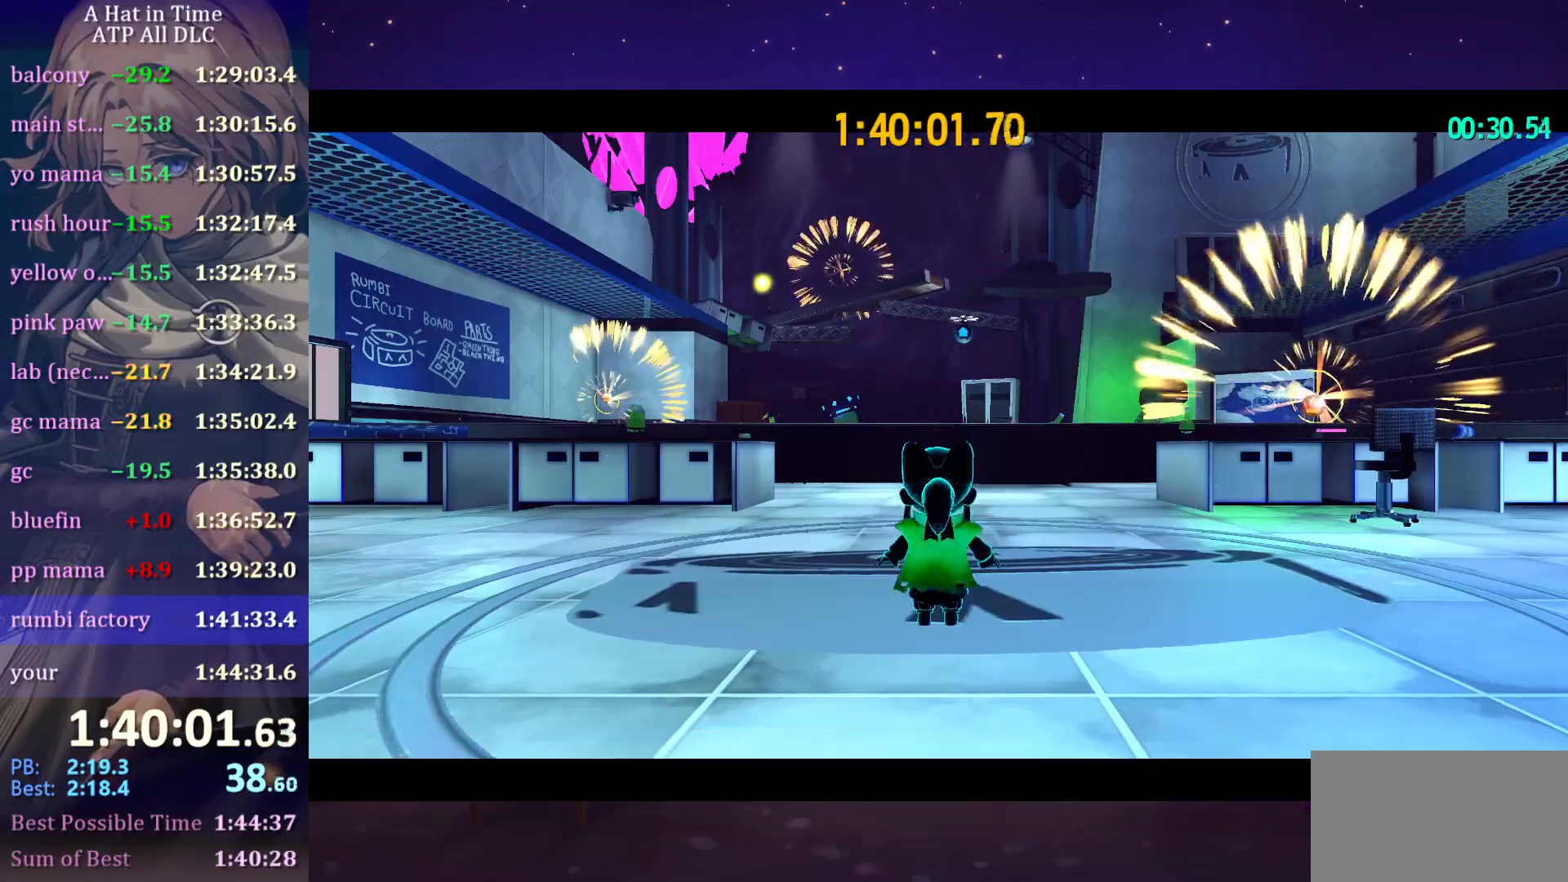
{"keys": ["shift", "w"], "mouse": [], "mouse_move": "right", "events": []}
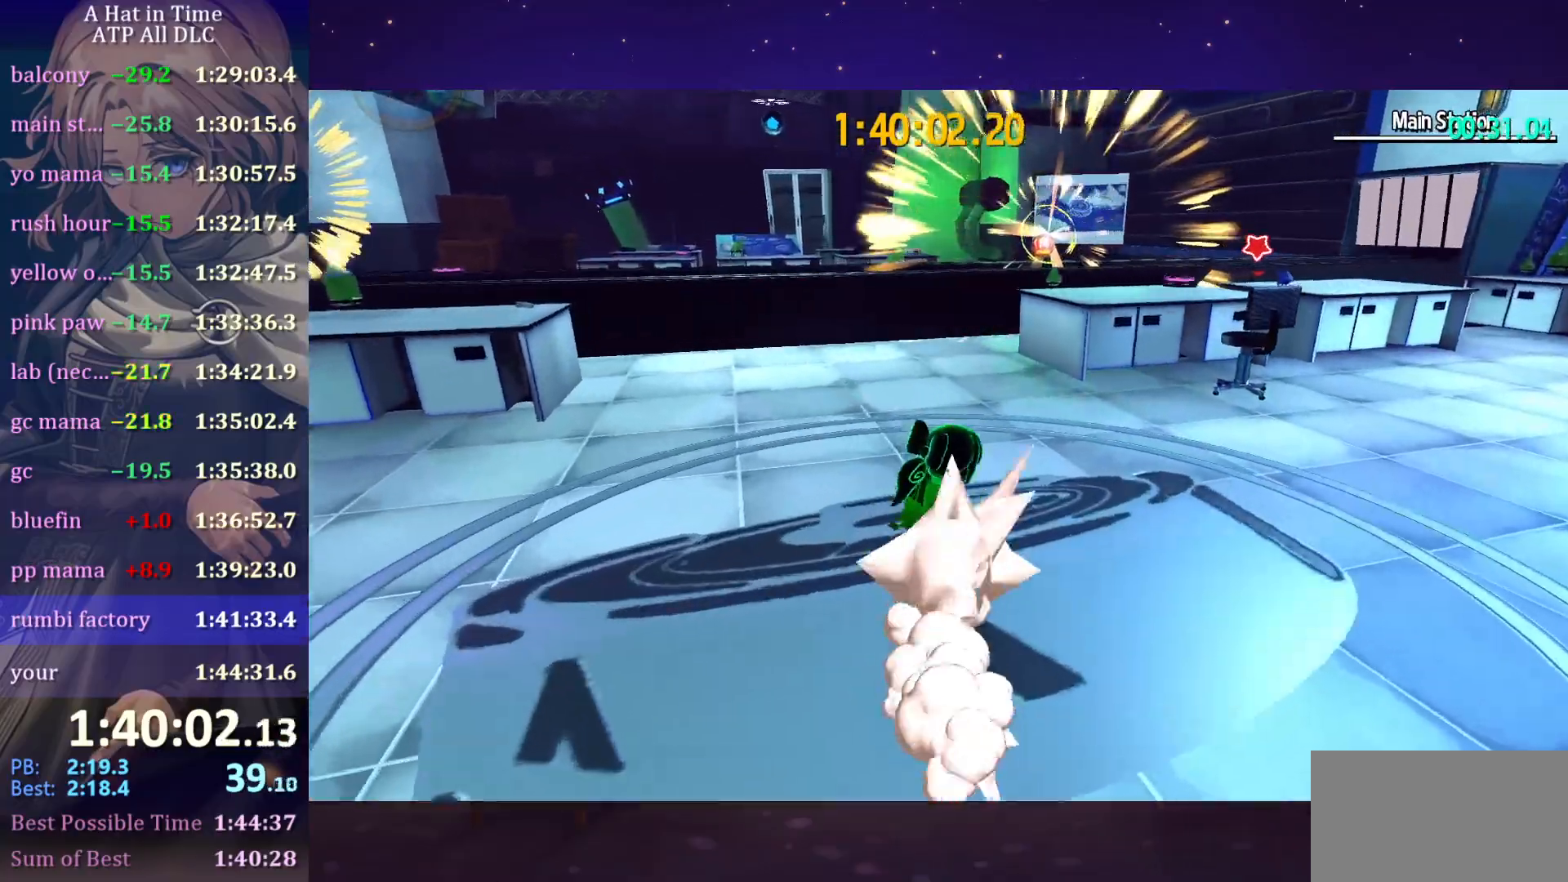
{"keys": ["shift", "w"], "mouse": [], "events": [[116, "space", "down"], [266, "space", "up"]]}
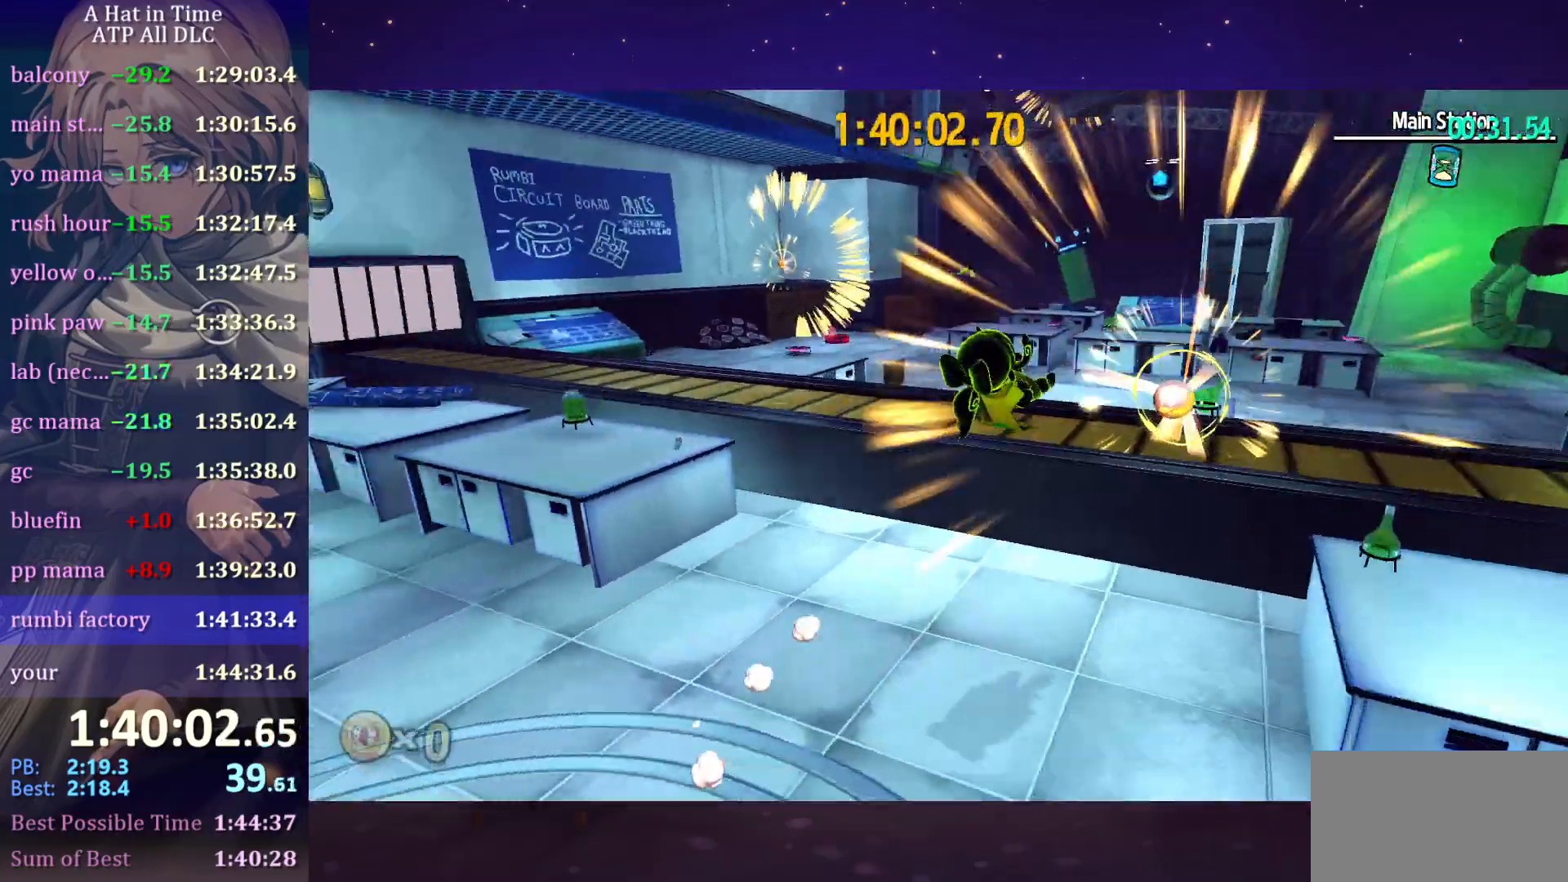
{"keys": ["shift", "w"], "mouse": [], "events": [[100, "a", "down"], [233, "a", "up"]]}
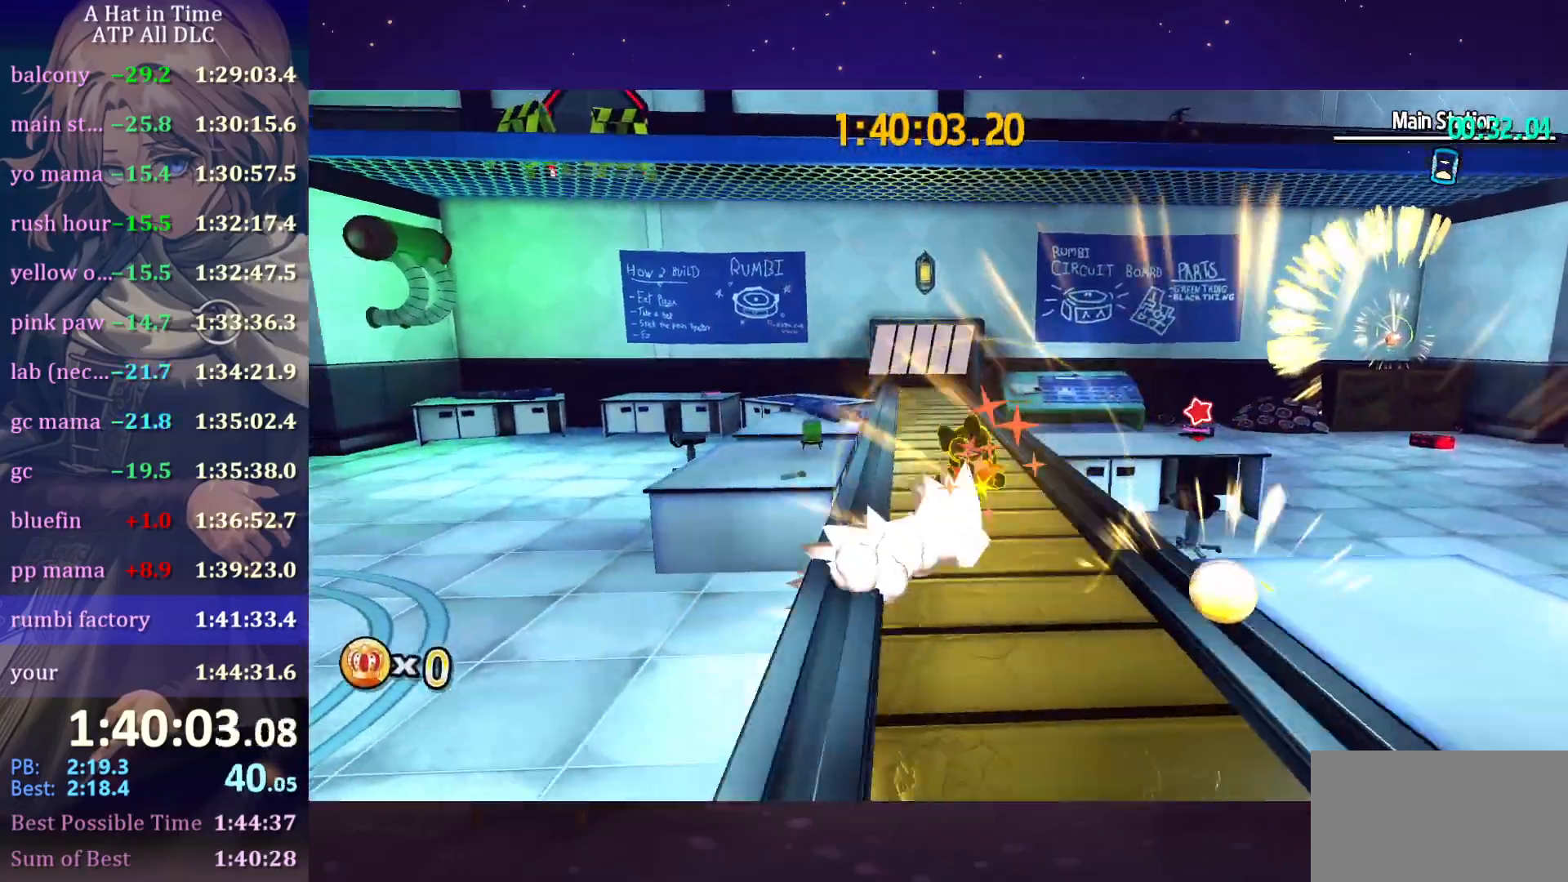
{"keys": ["space", "w"], "mouse": [], "mouse_move": "right", "events": [[200, "shift", "up"], [200, "space", "down"]]}
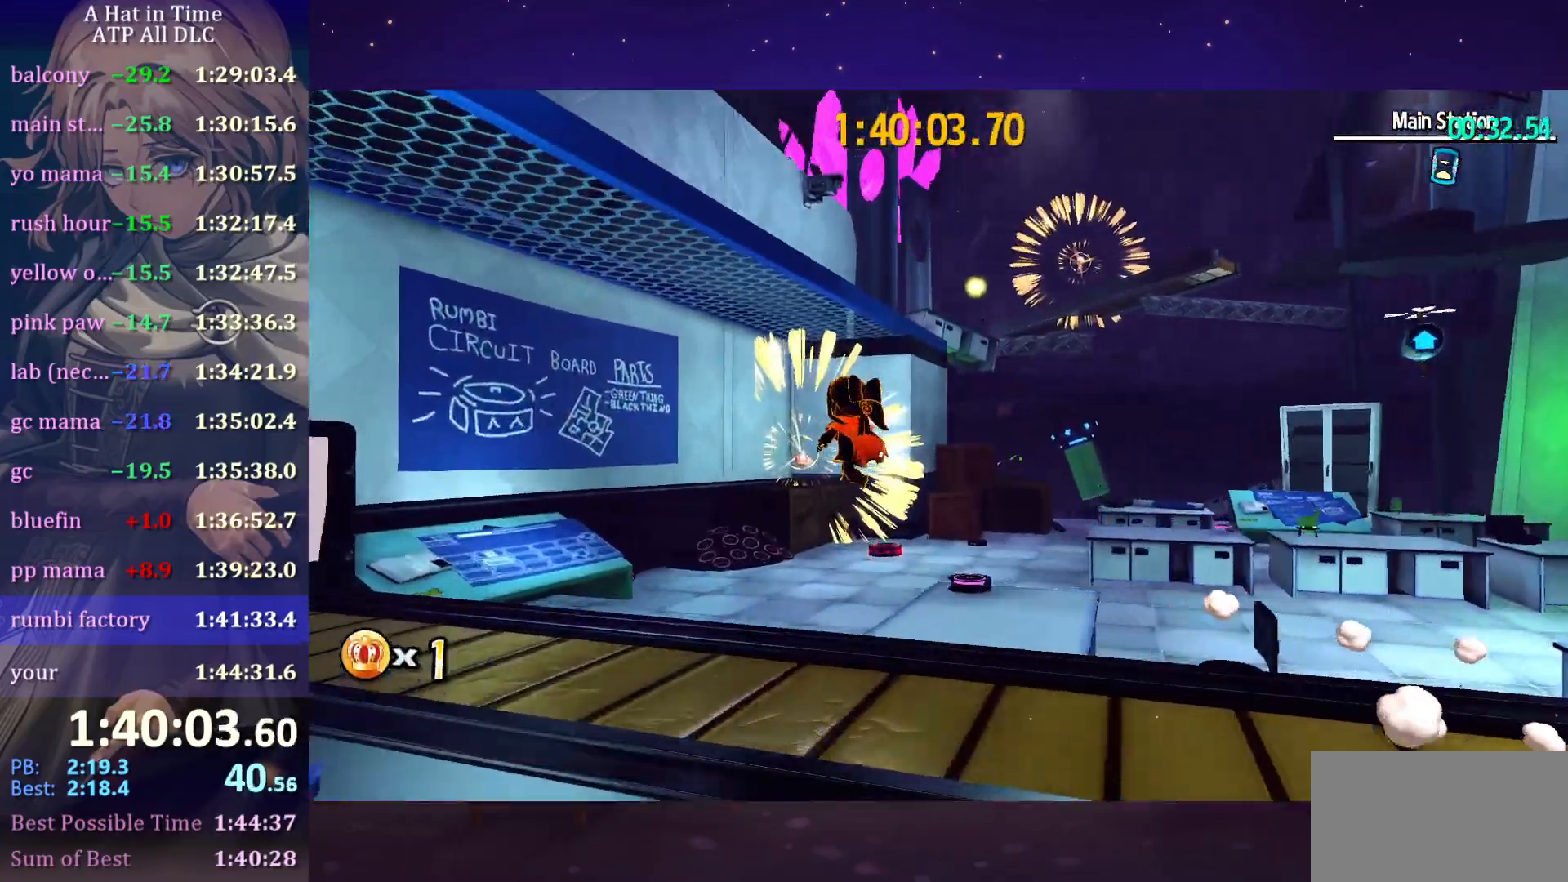
{"keys": ["space", "w"], "mouse": [], "mouse_move": "still", "events": [[216, "space", "up"], [450, "space", "down"]]}
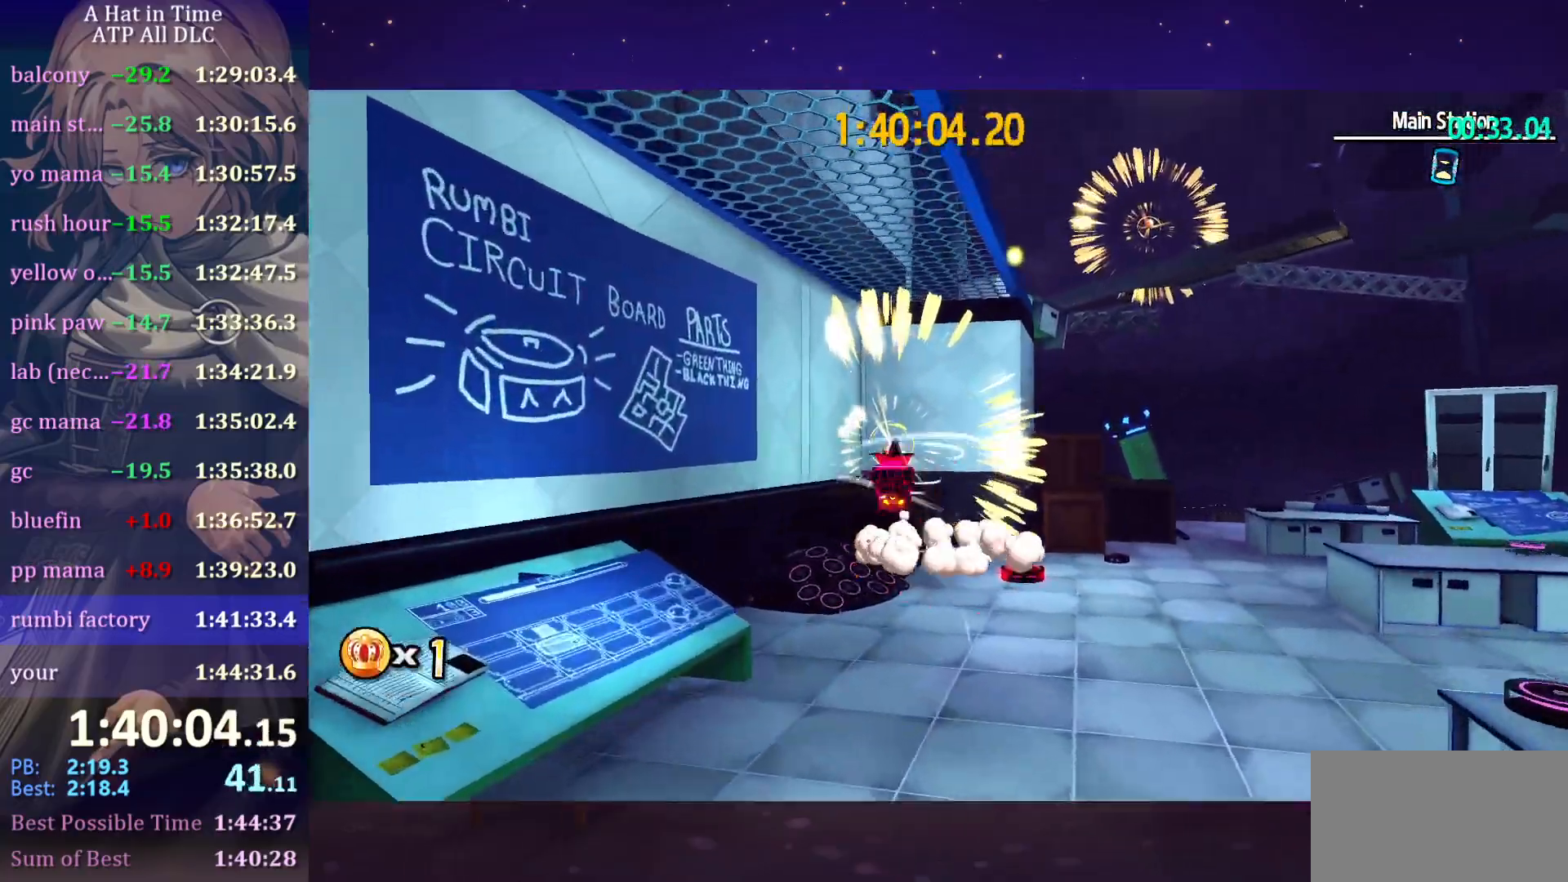
{"keys": ["w"], "mouse": [], "mouse_move": "still", "events": [[133, "d", "down"], [333, "d", "up"], [333, "space", "up"]]}
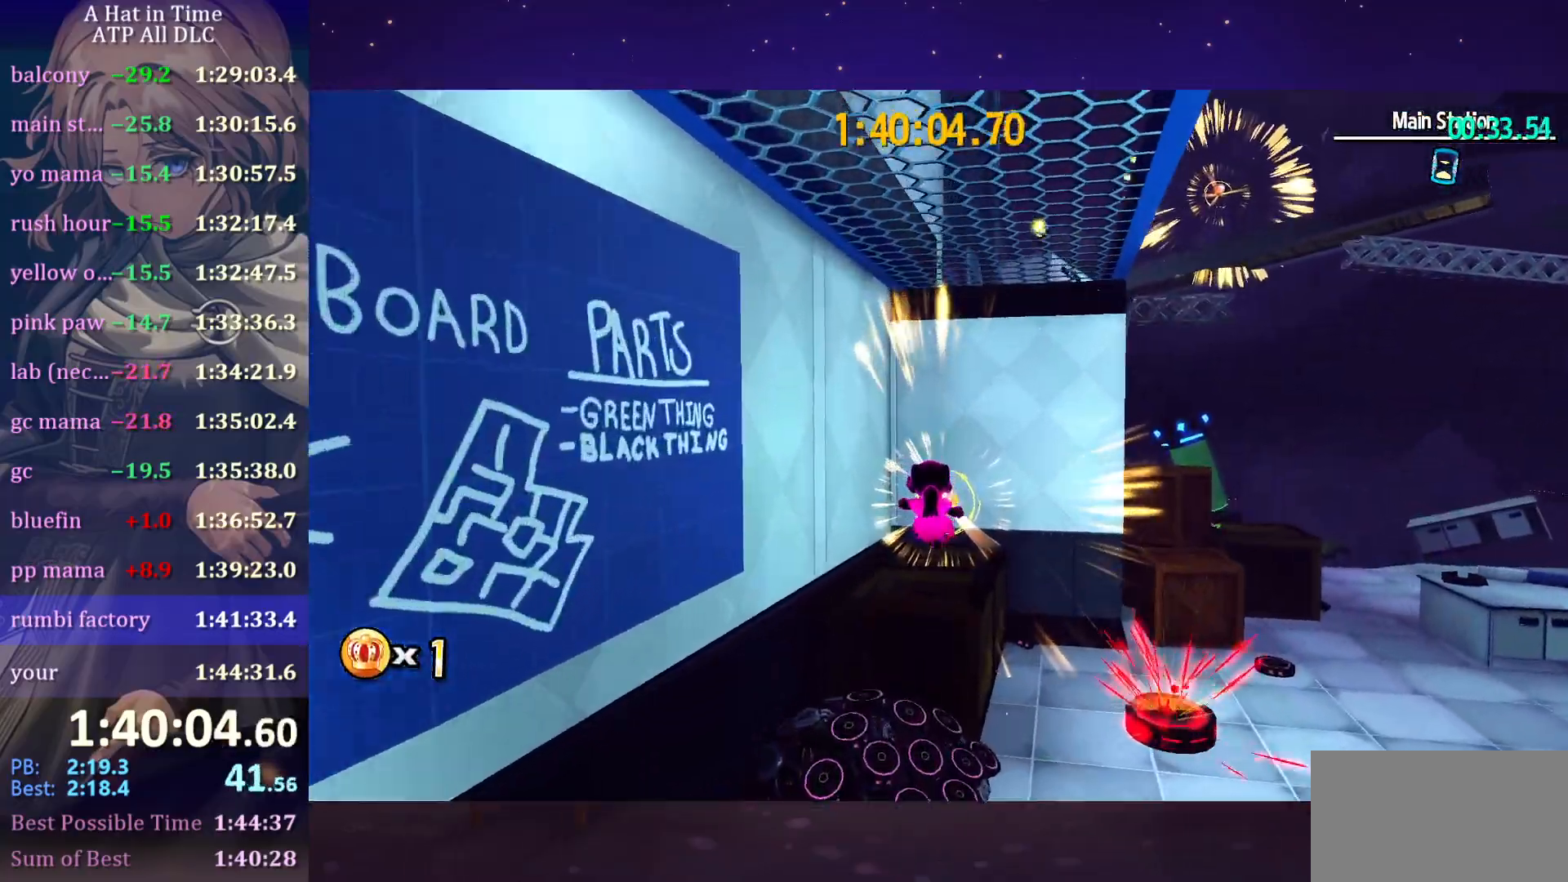
{"keys": ["d", "shift"], "mouse": [], "mouse_move": "still", "events": [[116, "ctrl", "down"], [150, "space", "down"], [200, "ctrl", "up"], [300, "space", "up"], [350, "shift", "down"], [433, "d", "down"], [483, "w", "up"]]}
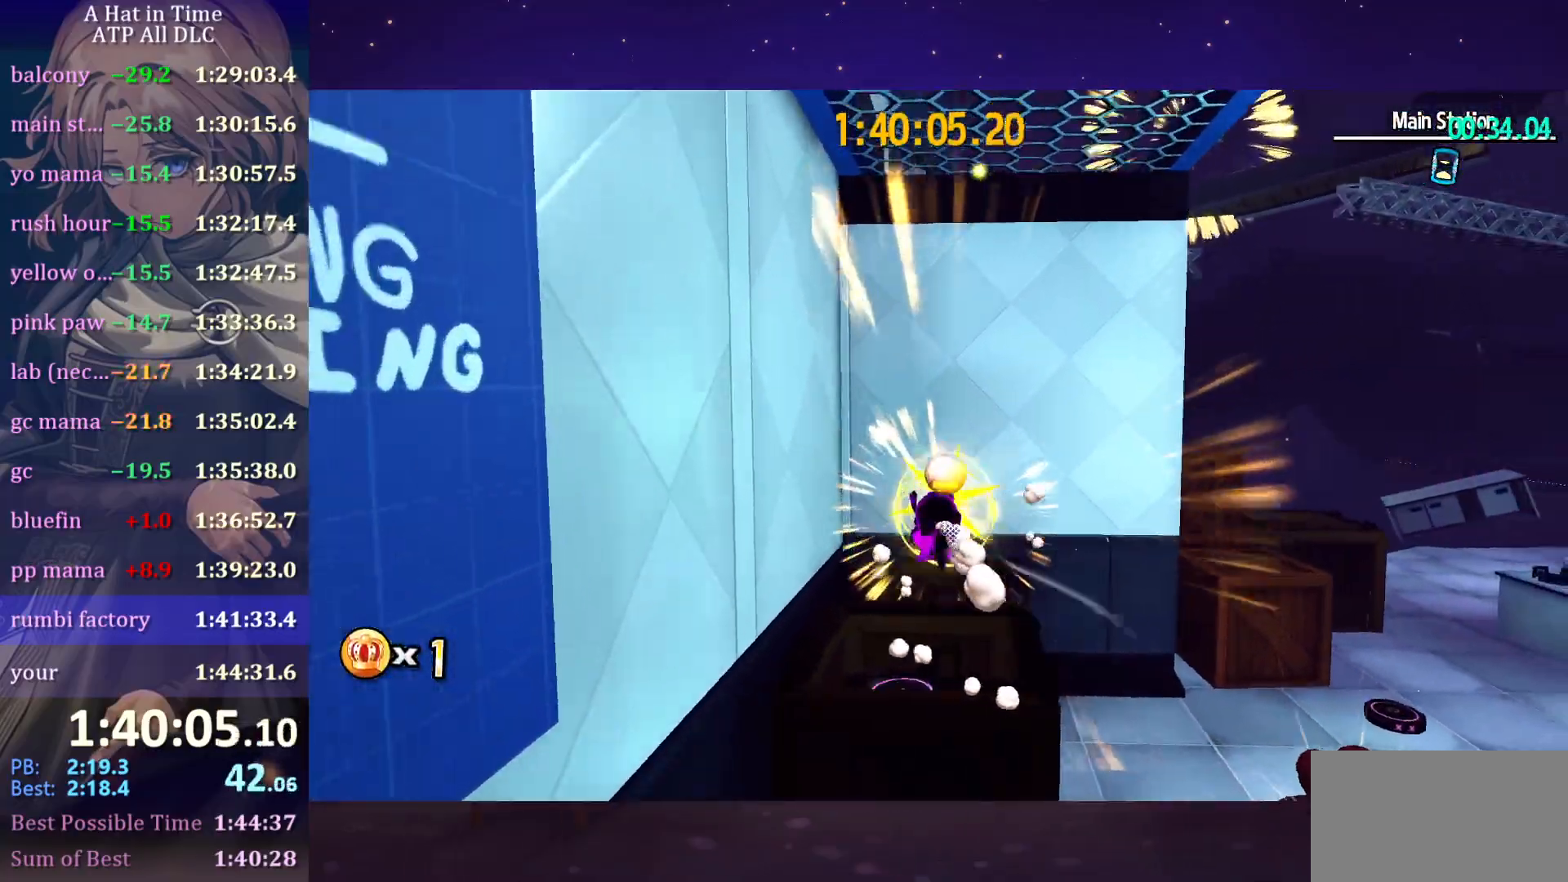
{"keys": ["d", "space"], "mouse": [], "mouse_move": "left", "events": [[116, "shift", "up"], [266, "space", "down"]]}
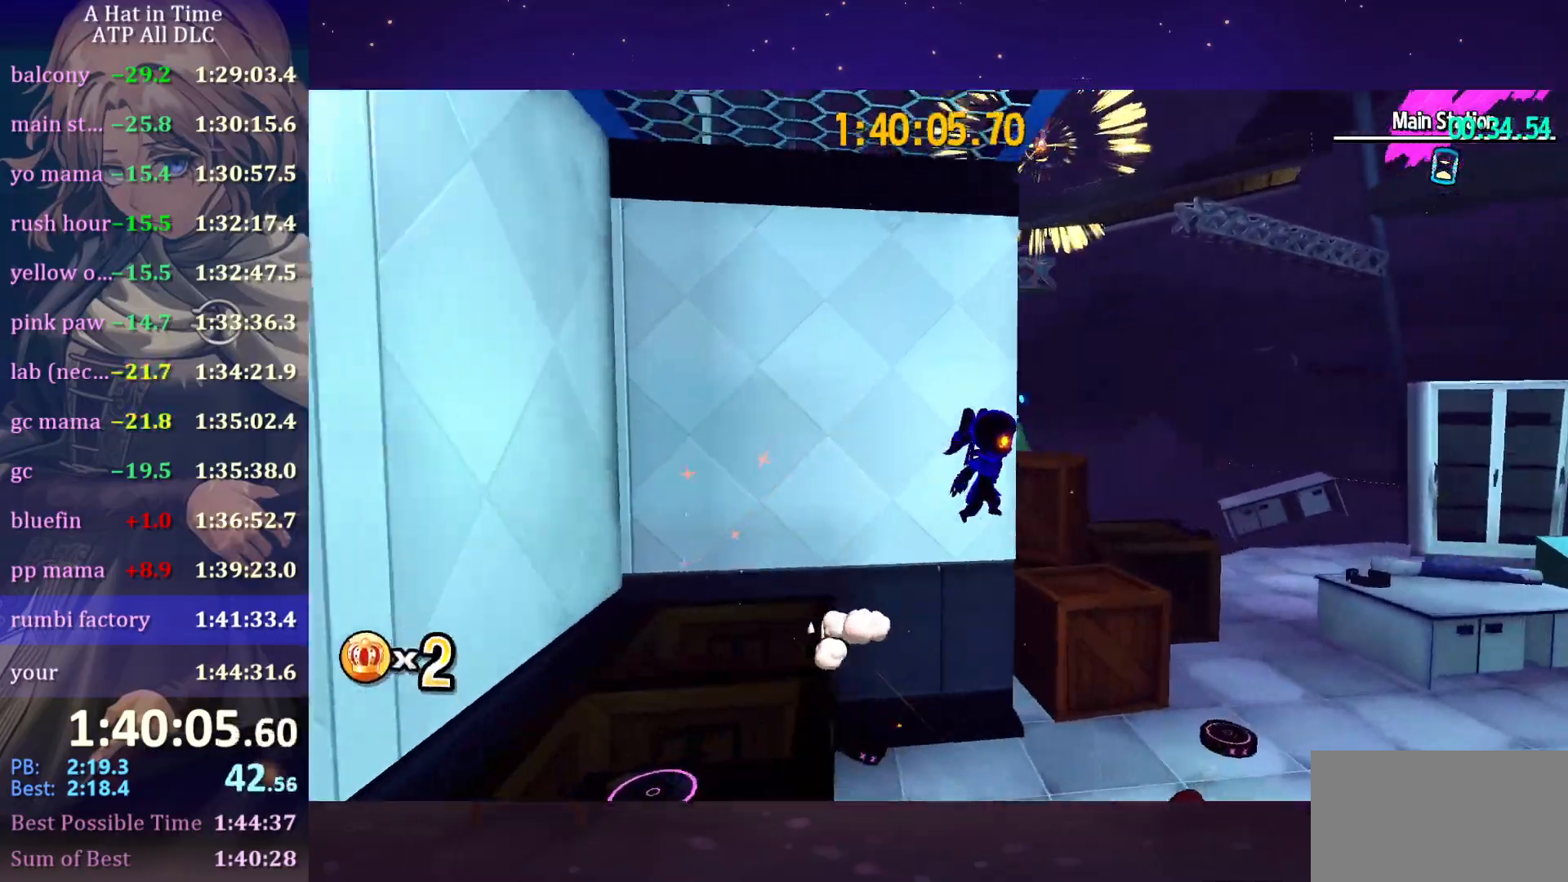
{"keys": ["space", "w"], "mouse": [], "mouse_move": "still", "events": [[50, "w", "down"], [100, "d", "up"], [100, "space", "up"], [183, "space", "down"]]}
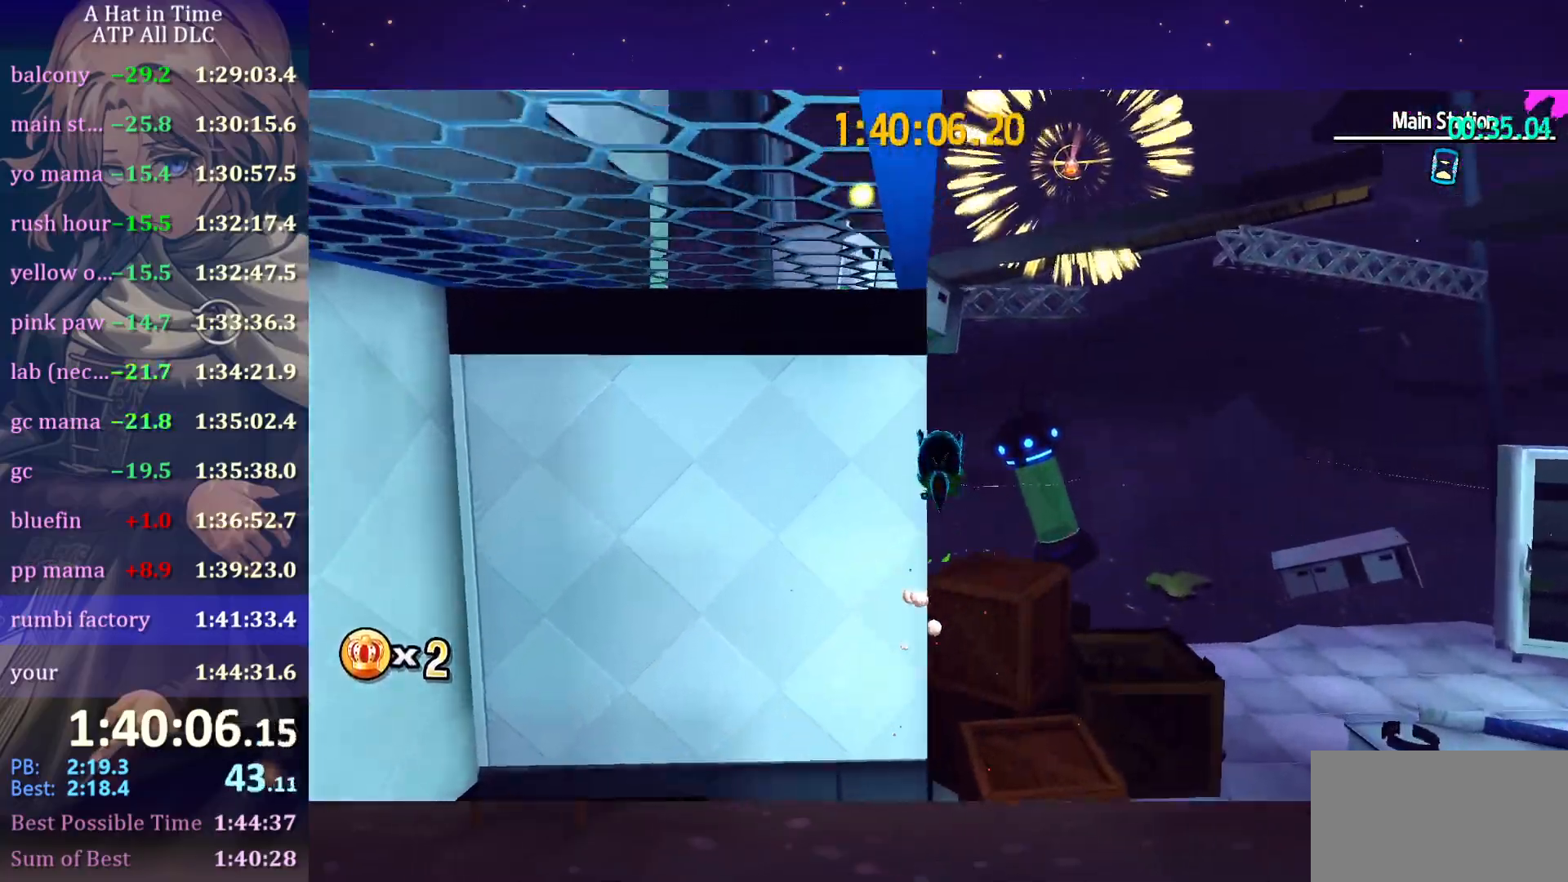
{"keys": ["space", "w"], "mouse": [], "mouse_move": "still", "events": [[16, "d", "down"], [16, "space", "up"], [150, "d", "up"], [250, "ctrl", "down"], [350, "ctrl", "up"], [350, "space", "down"]]}
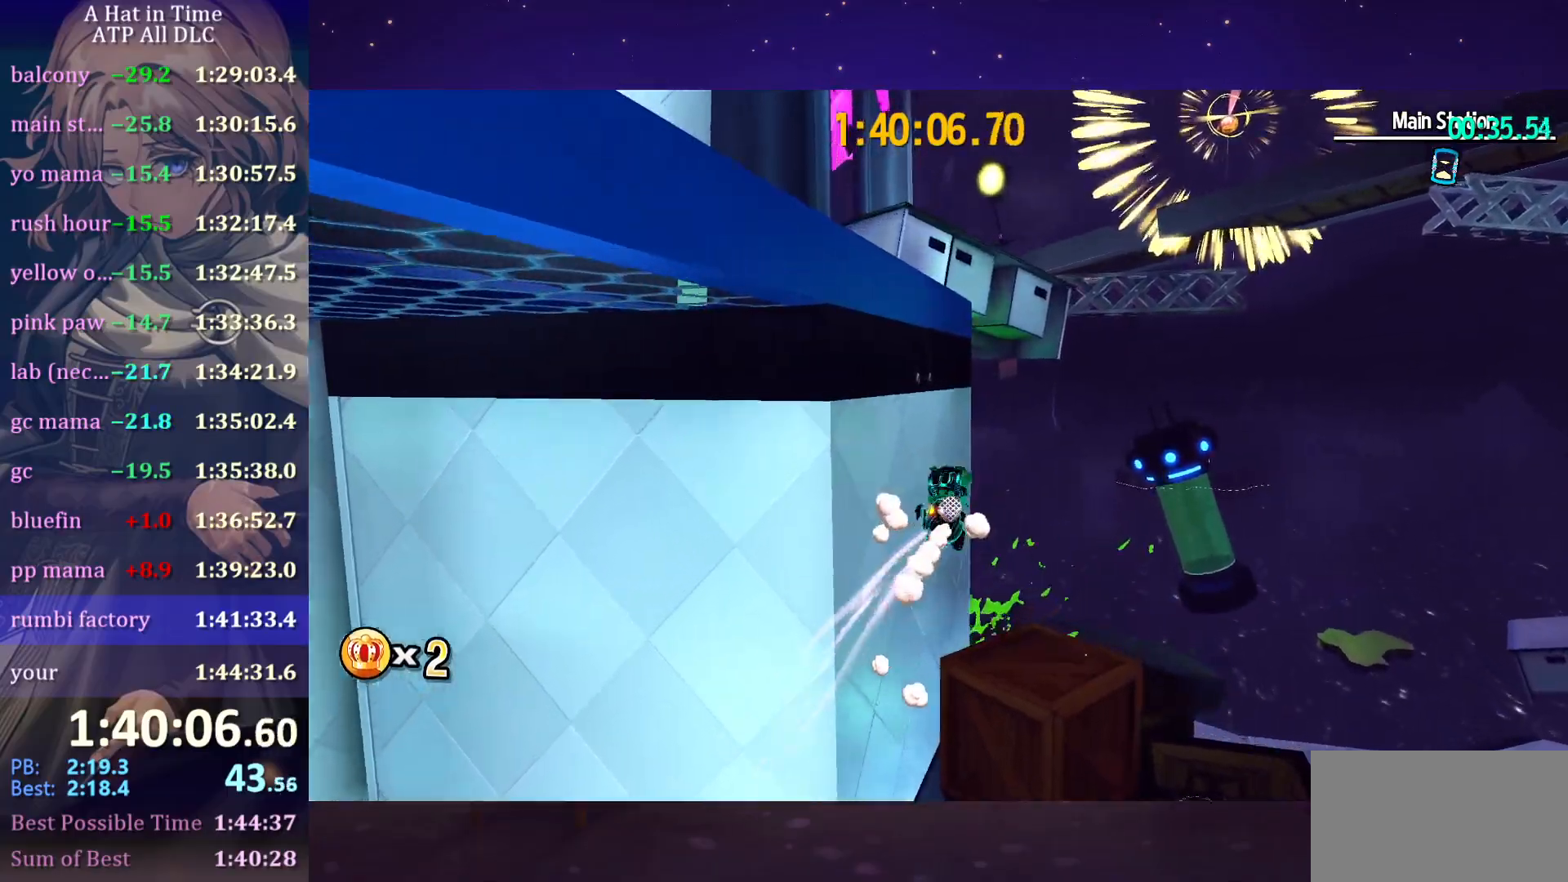
{"keys": ["a"], "mouse": [], "mouse_move": "still", "events": [[33, "a", "down"], [83, "w", "up"], [500, "space", "up"]]}